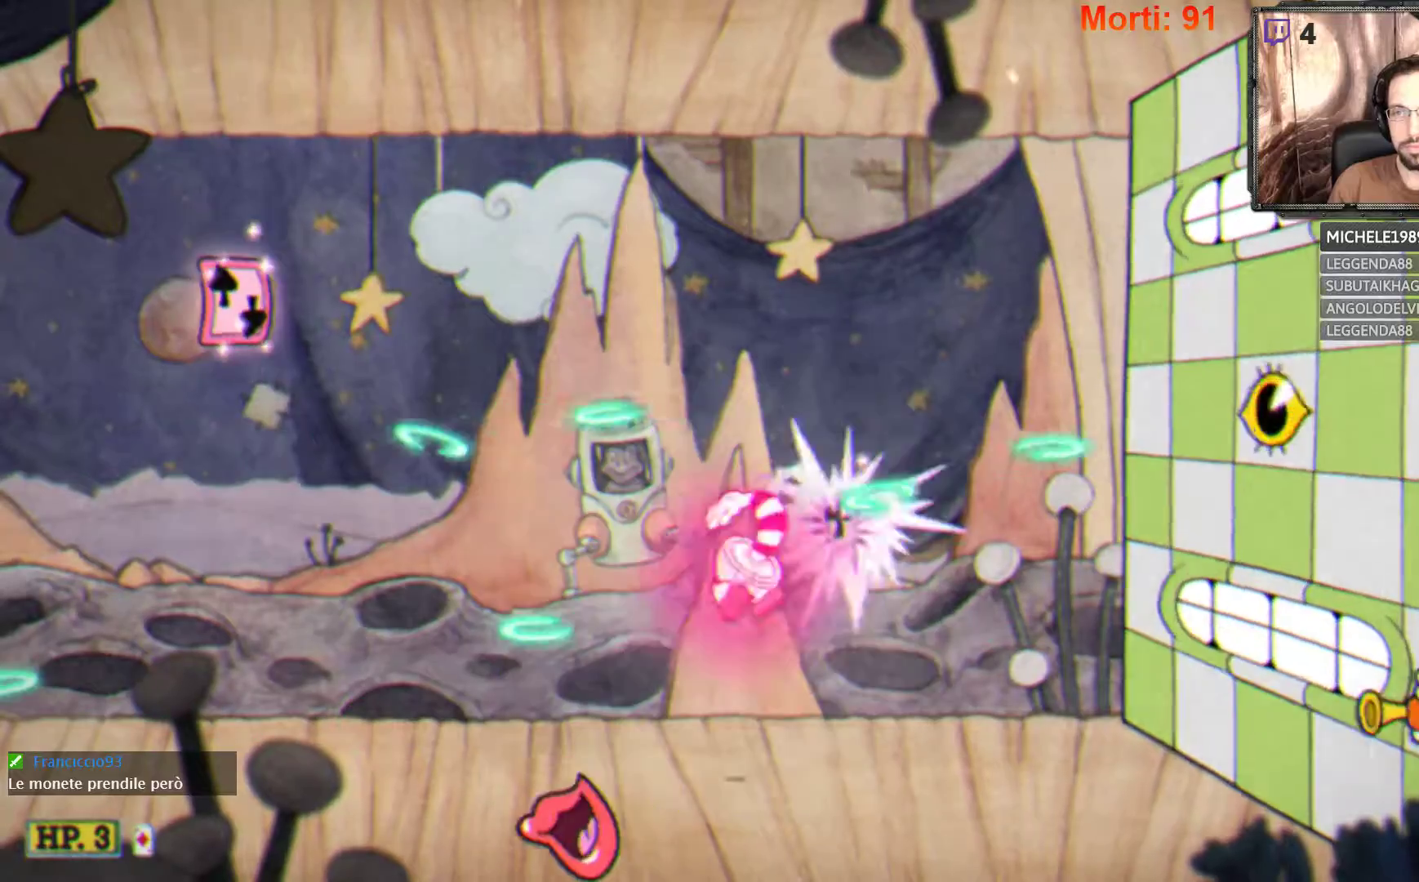
Gameplay with a controller (Xbox layout); each line is a JSON object with the inputs held at the frame after it. "events" lists button and stick changes between this image and that frame as [ms after this image, input, new state], when the widget could be followed in between. Not read: L3 R3.
{"buttons": ["L2"], "left_stick": "center", "right_stick": "center", "events": [[133, "A", "up"], [133, "left_stick", "center"]]}
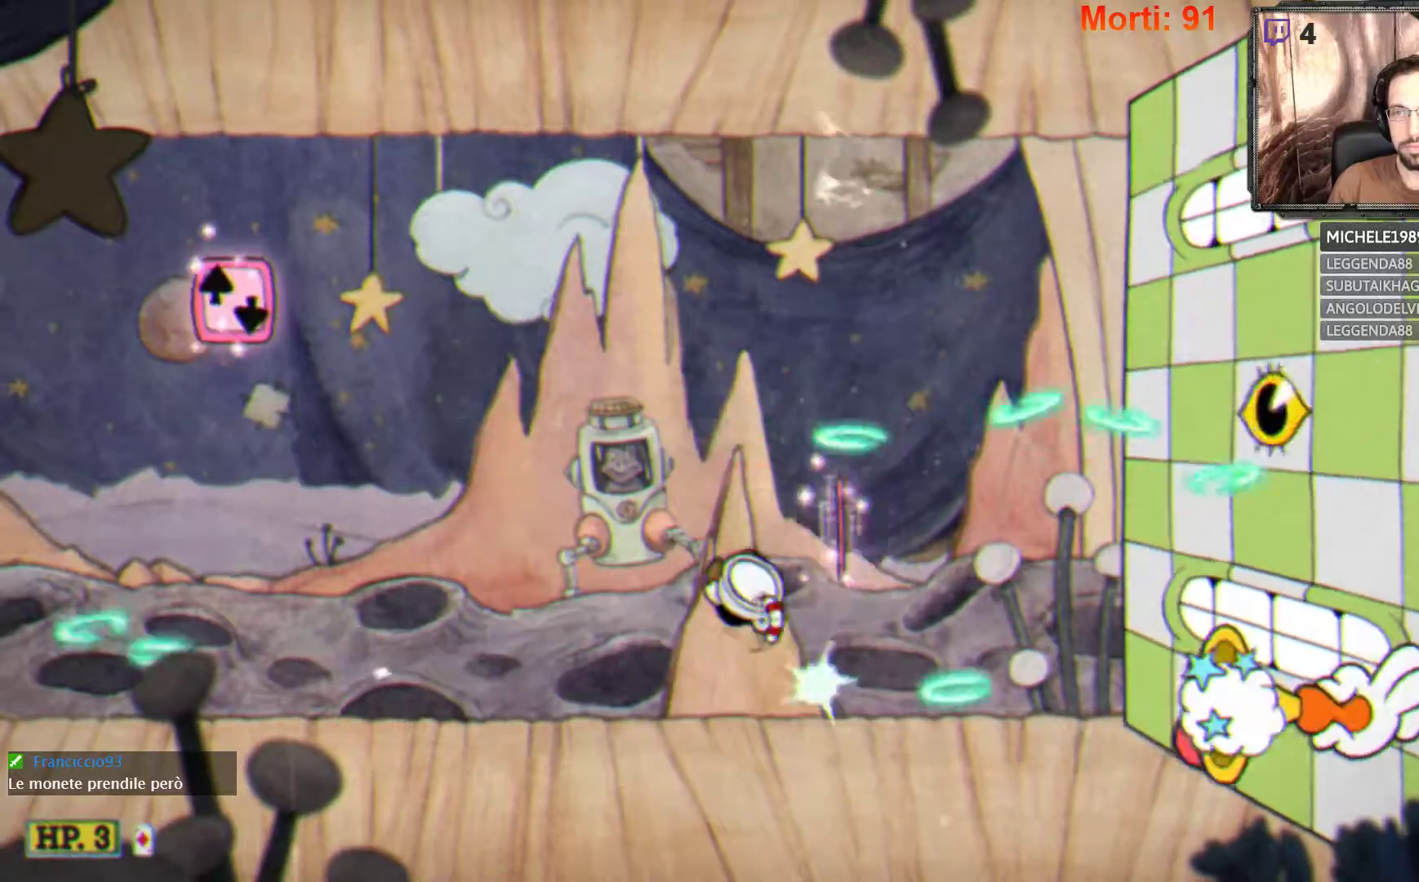
{"buttons": ["L2"], "left_stick": "right", "right_stick": "center", "events": [[267, "left_stick", "right"]]}
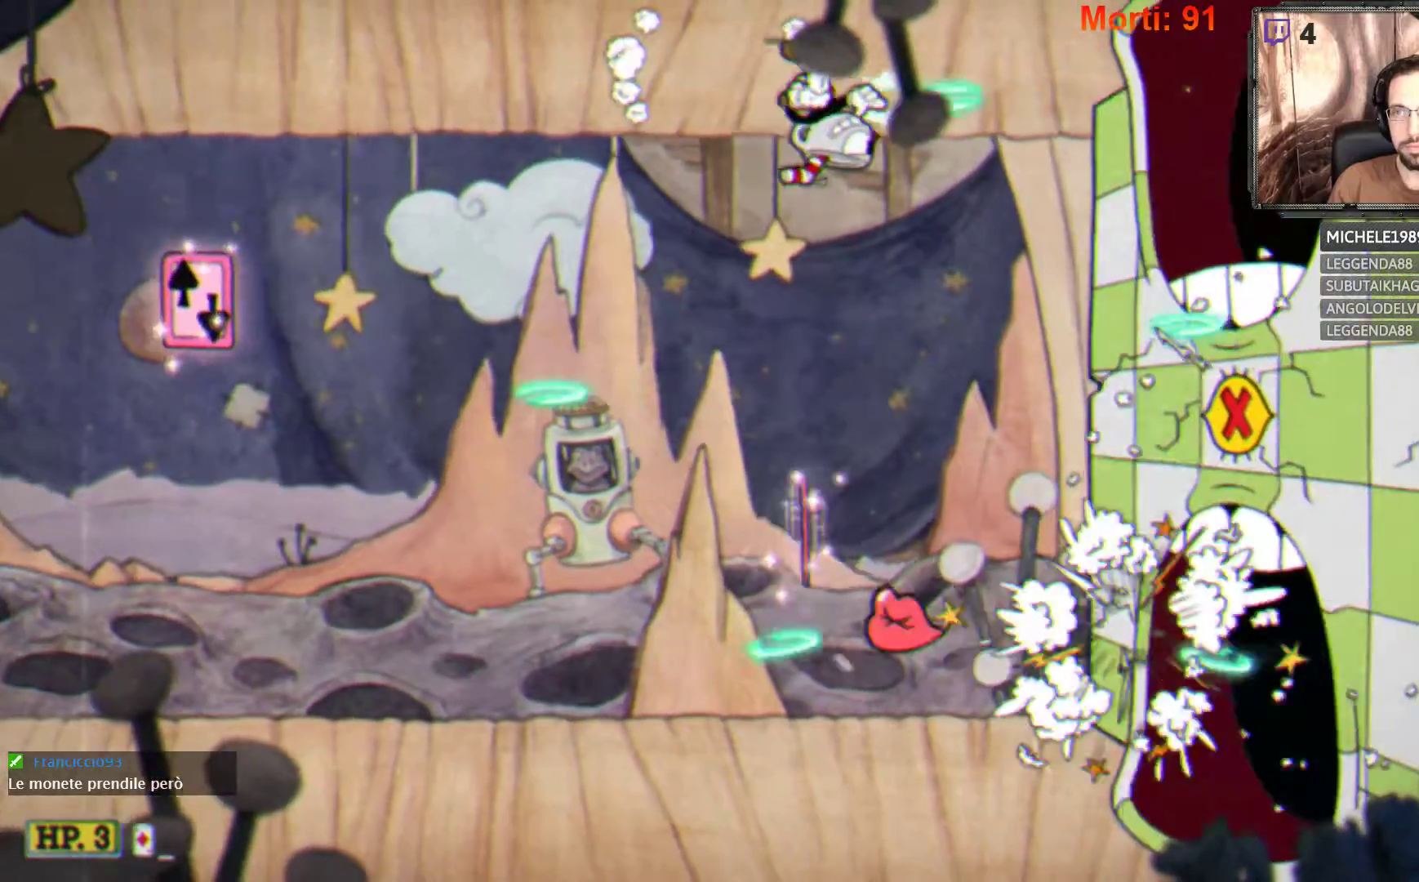
{"buttons": ["L2"], "left_stick": "center", "right_stick": "center", "events": [[67, "A", "down"], [67, "left_stick", "center"], [333, "A", "up"]]}
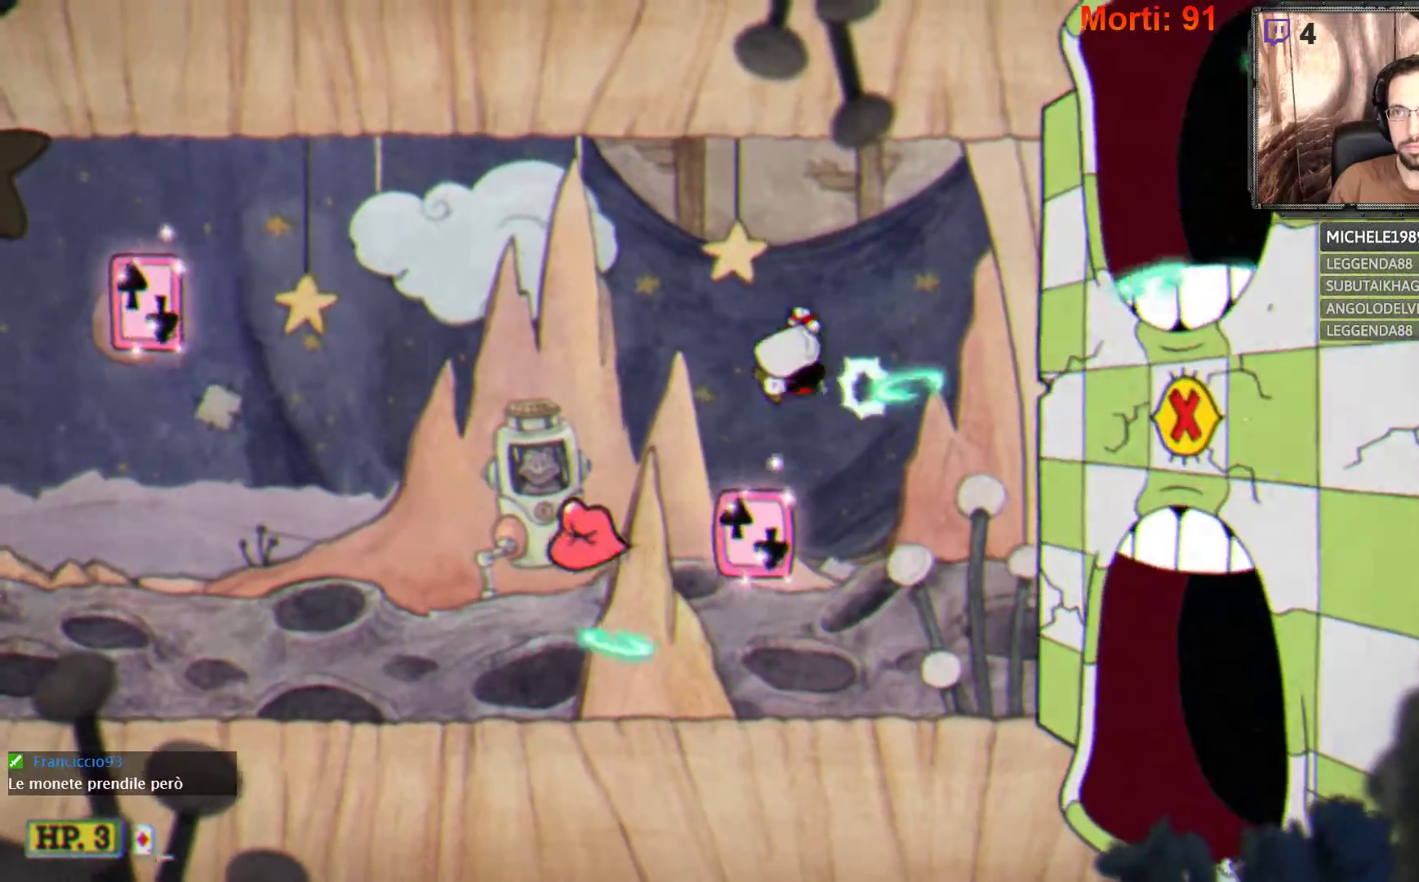
{"buttons": ["L2"], "left_stick": "right", "right_stick": "center", "events": [[100, "left_stick", "right"]]}
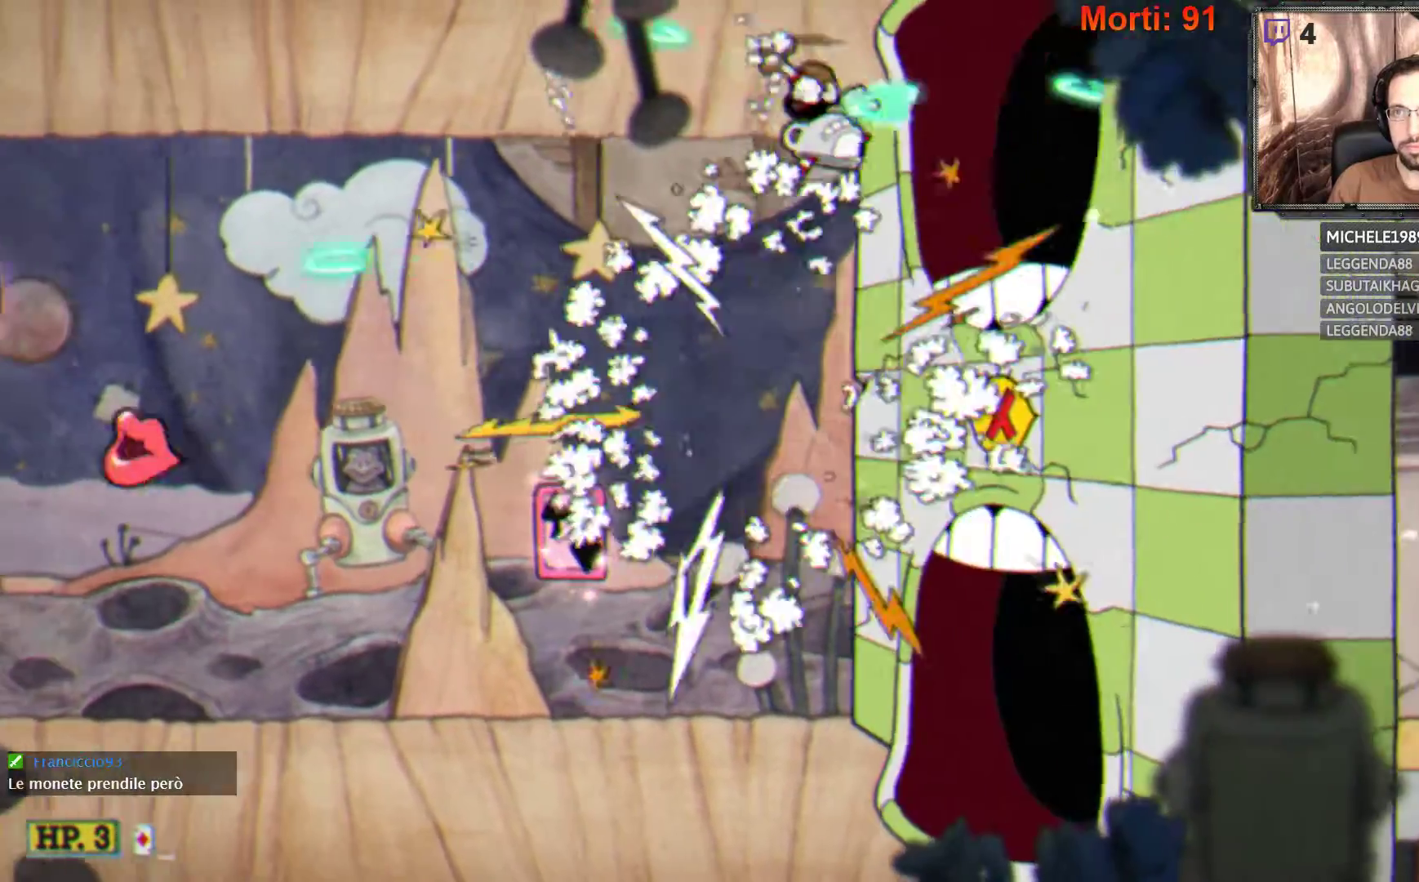
{"buttons": ["L2"], "left_stick": "left", "right_stick": "center", "events": [[67, "left_stick", "center"], [133, "left_stick", "left"]]}
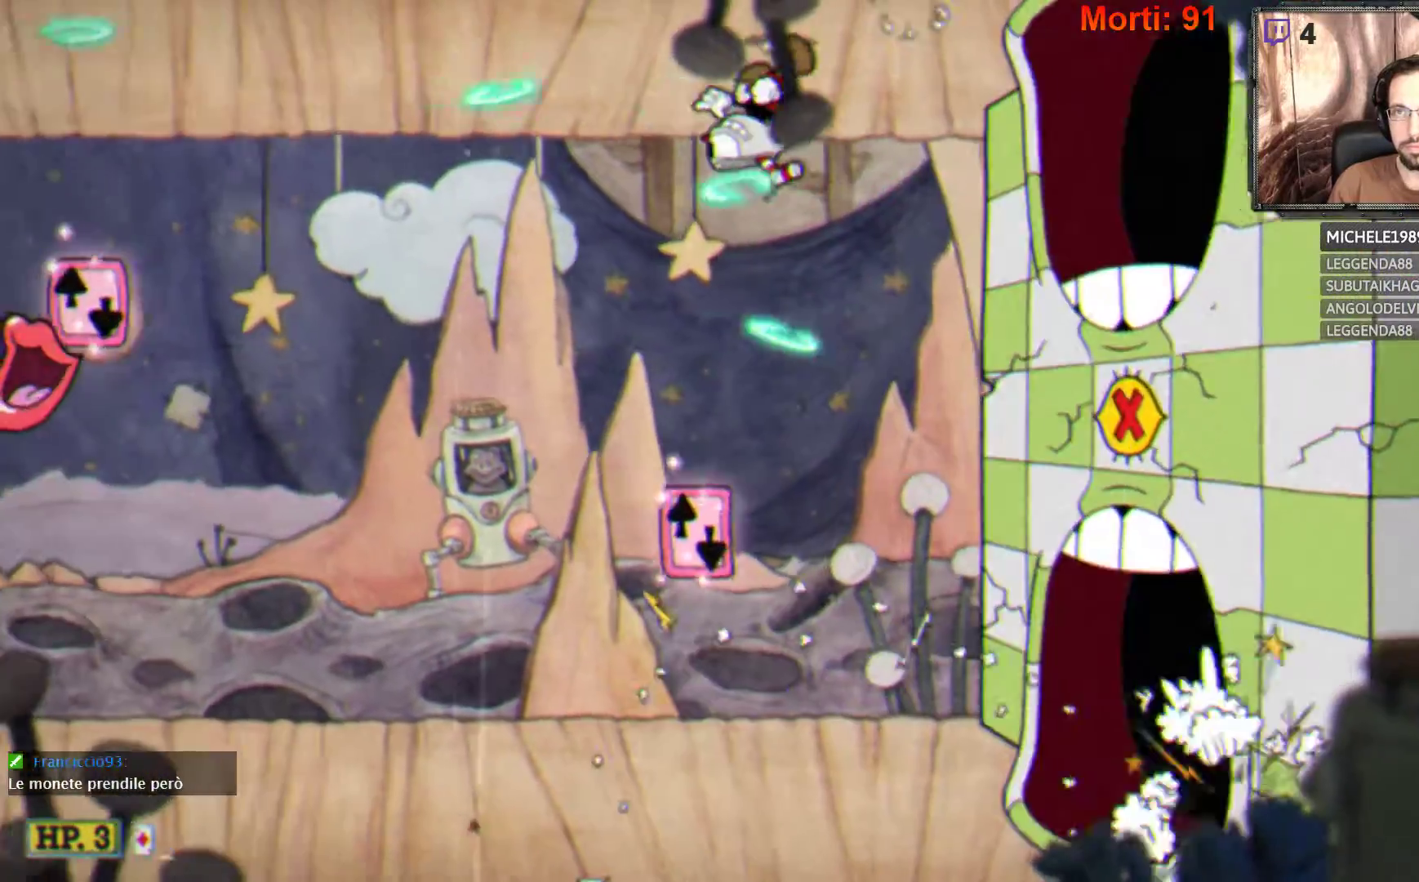
{"buttons": ["L2"], "left_stick": "left", "right_stick": "center", "events": []}
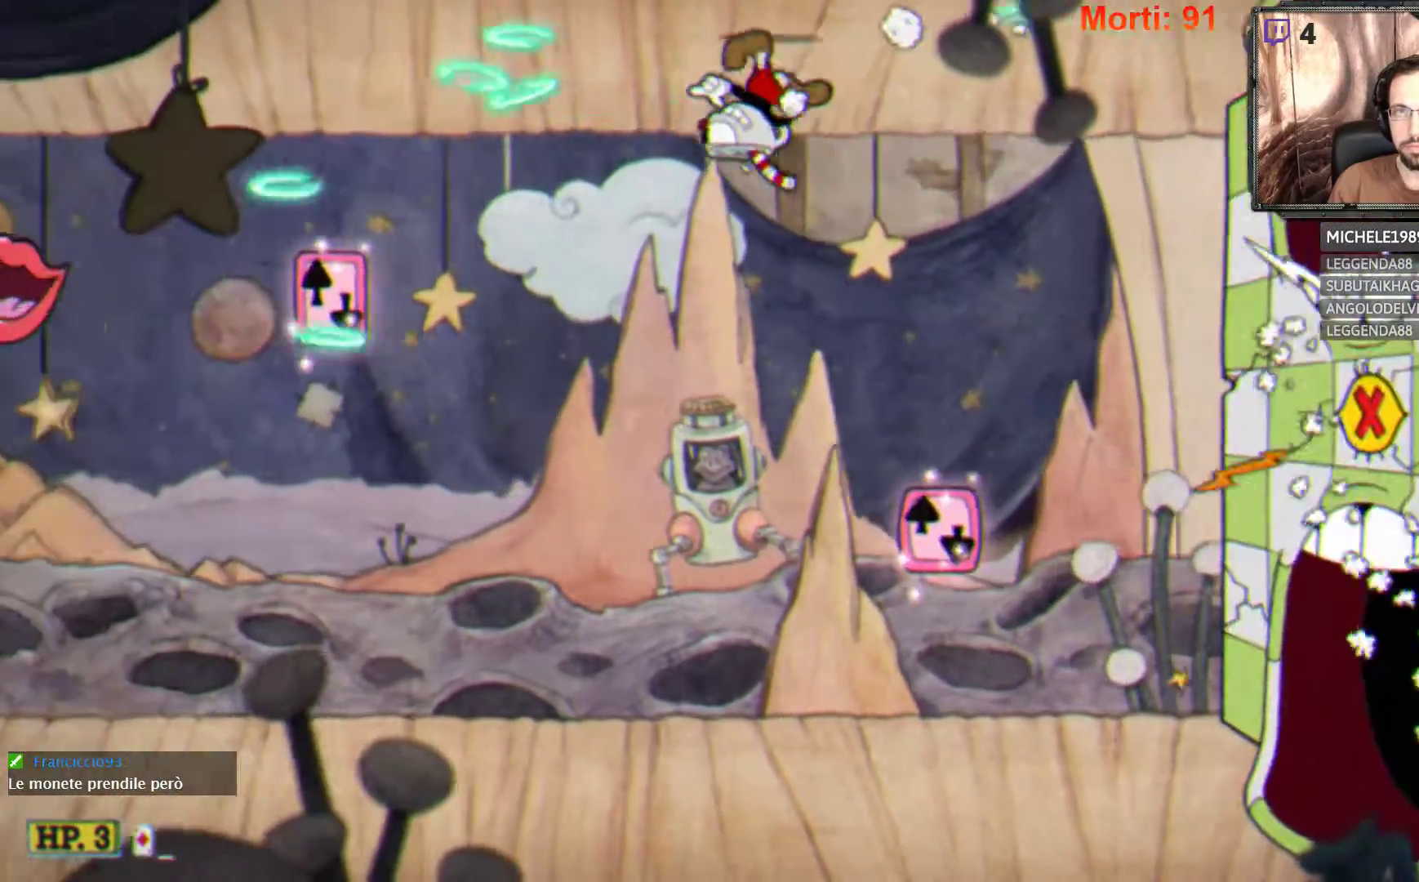
{"buttons": ["A", "L2"], "left_stick": "left", "right_stick": "center", "events": [[467, "A", "down"]]}
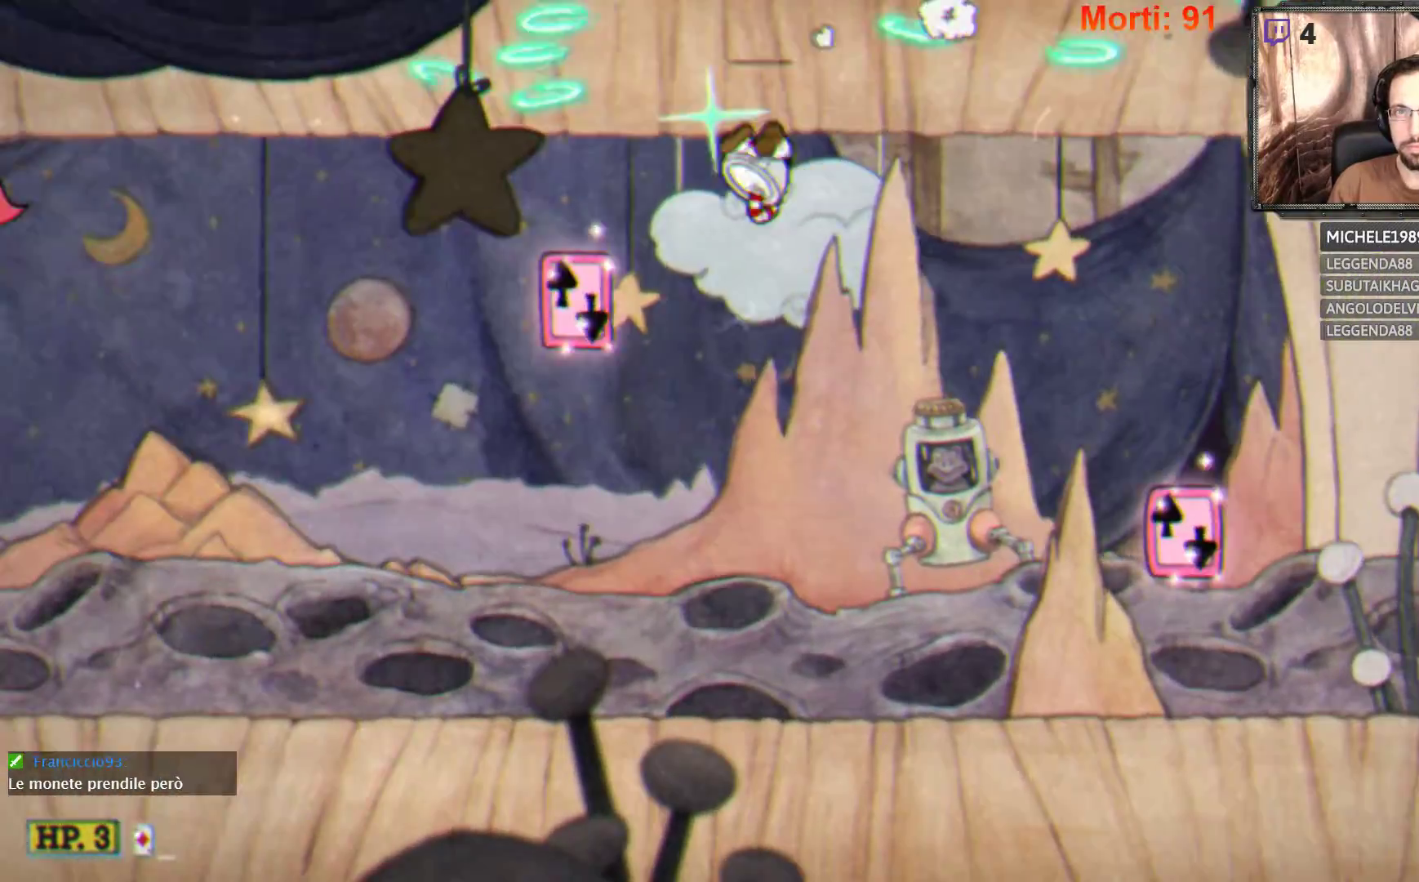
{"buttons": ["L2"], "left_stick": "center", "right_stick": "center", "events": [[133, "A", "up"], [433, "left_stick", "center"]]}
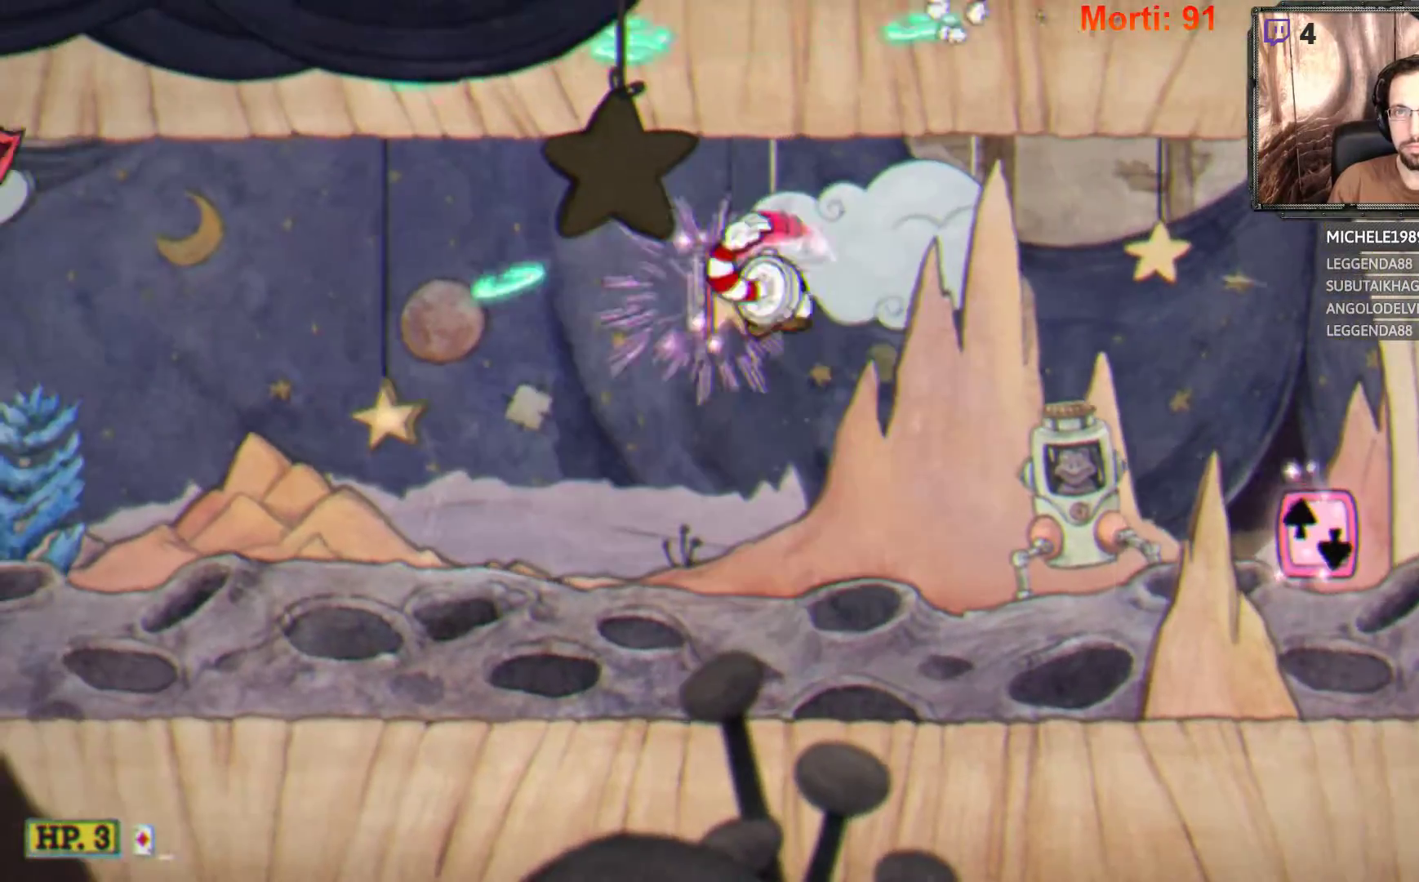
{"buttons": ["L2"], "left_stick": "down-right", "right_stick": "center", "events": [[100, "left_stick", "down-right"]]}
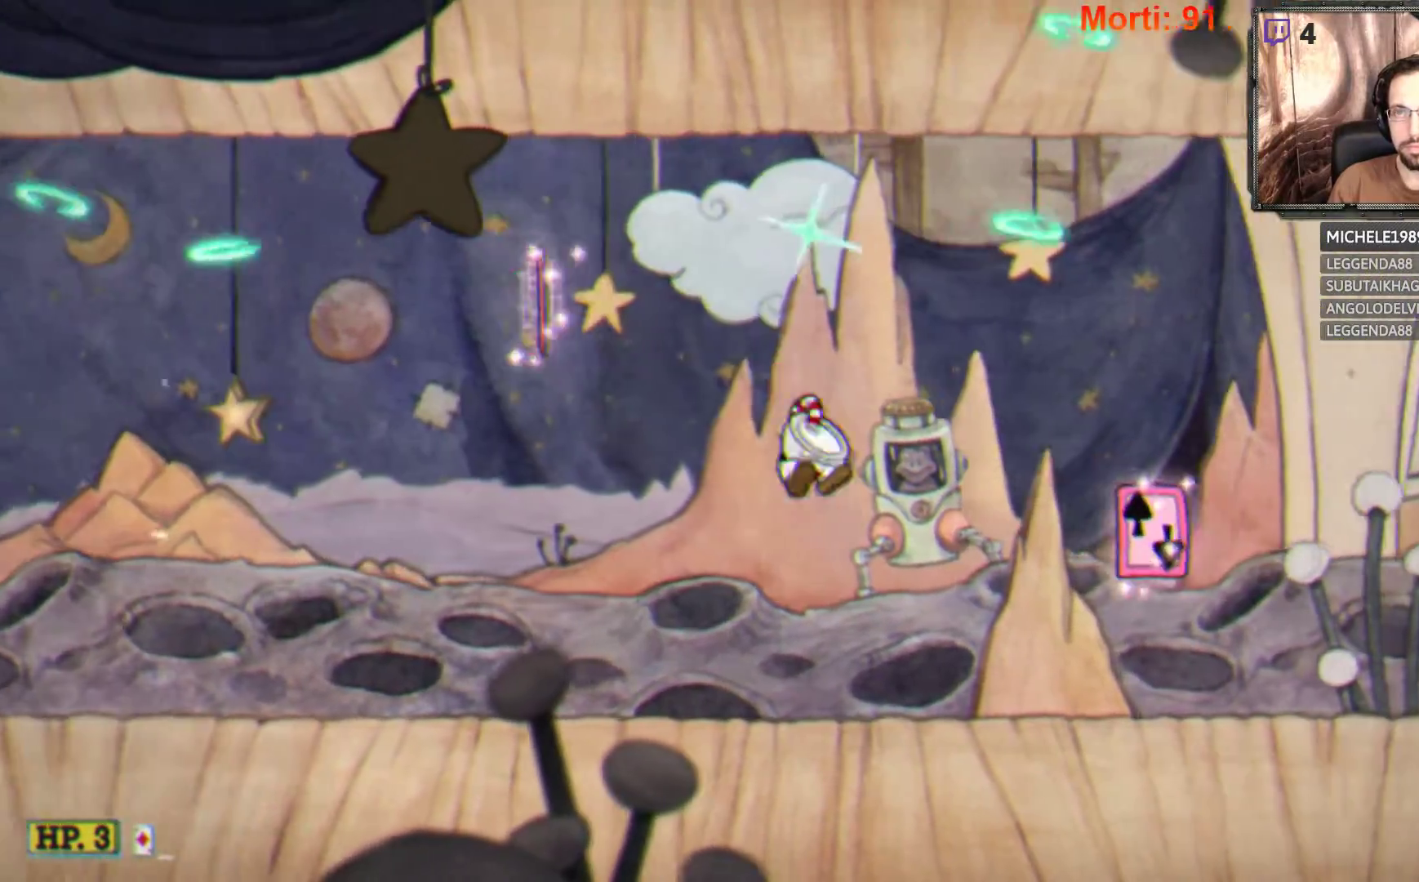
{"buttons": [], "left_stick": "down-right", "right_stick": "center", "events": [[67, "L2", "up"]]}
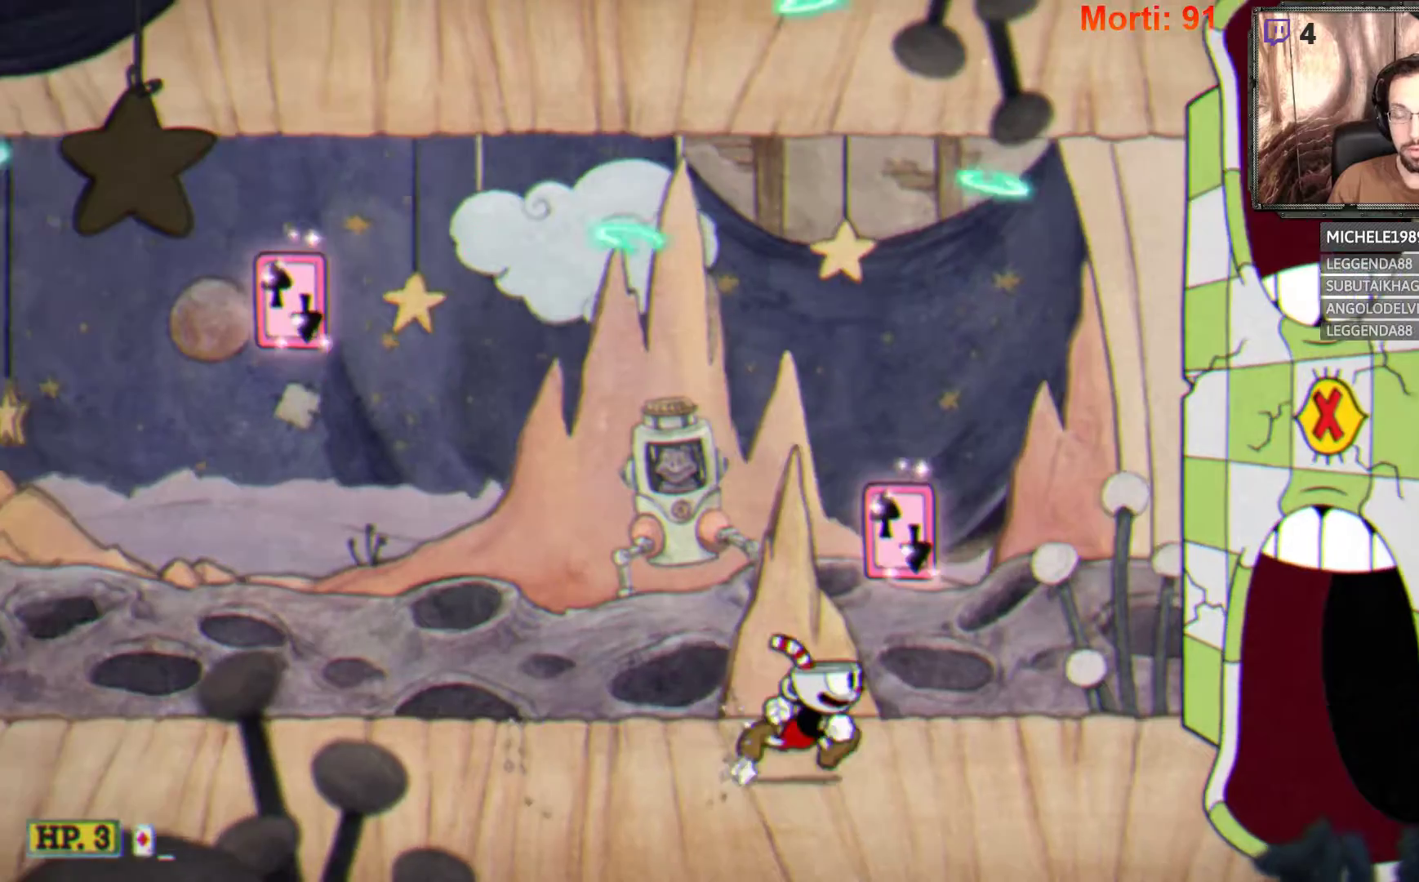
{"buttons": [], "left_stick": "down-right", "right_stick": "center", "events": []}
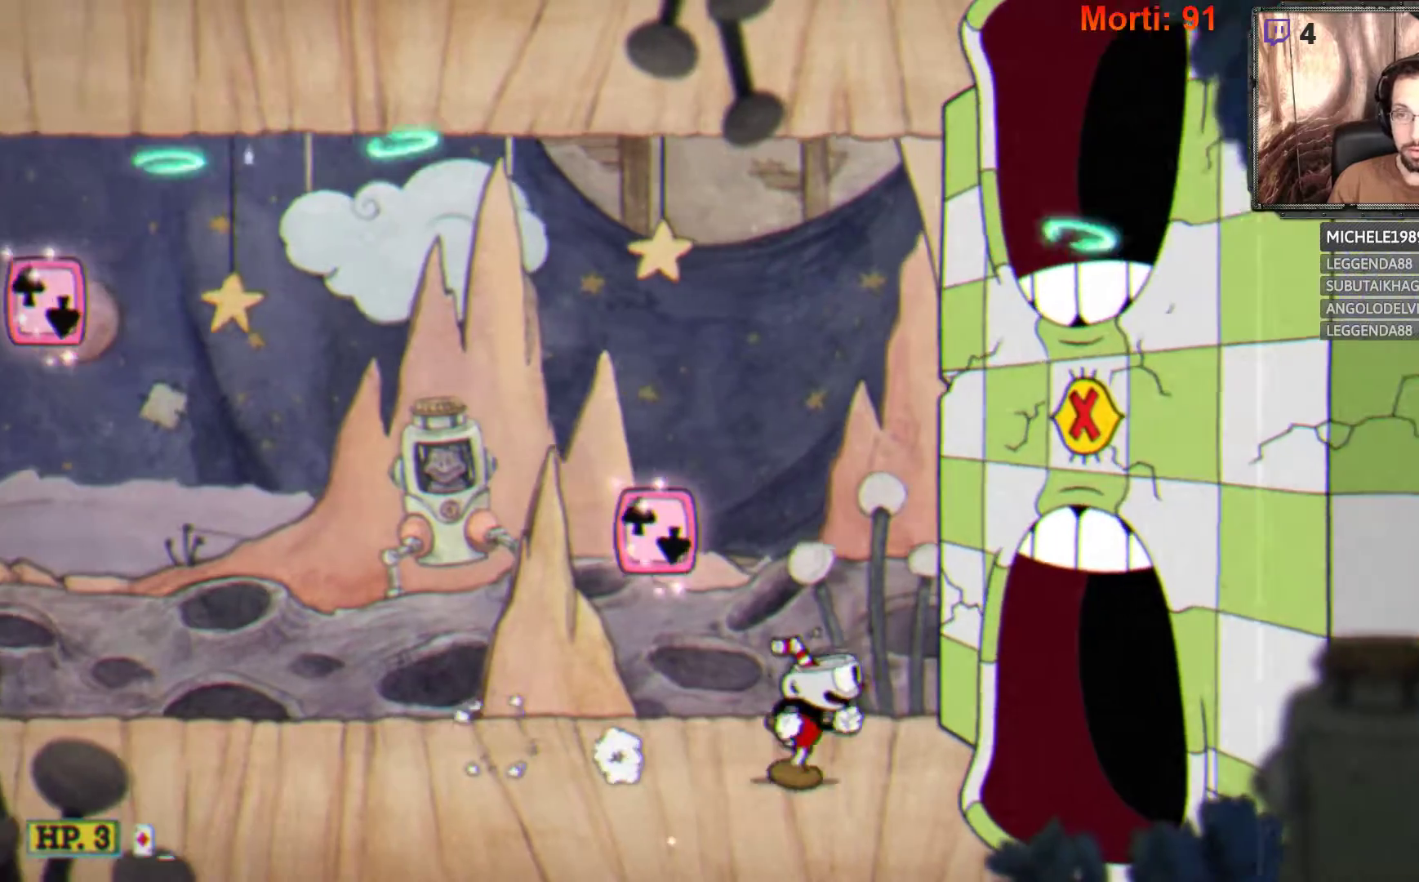
{"buttons": [], "left_stick": "right", "right_stick": "center", "events": [[433, "left_stick", "right"]]}
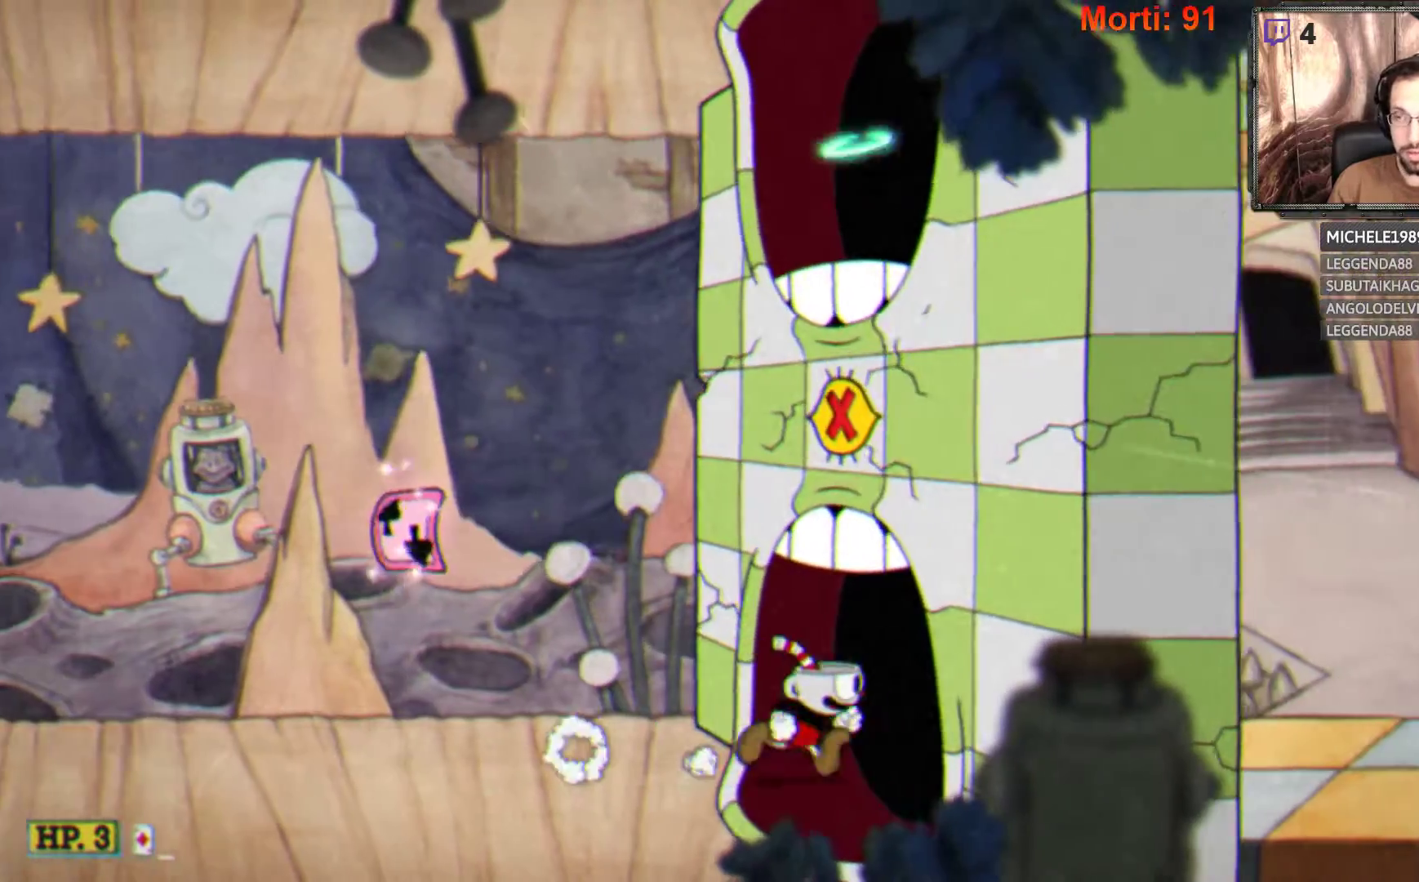
{"buttons": [], "left_stick": "right", "right_stick": "center", "events": []}
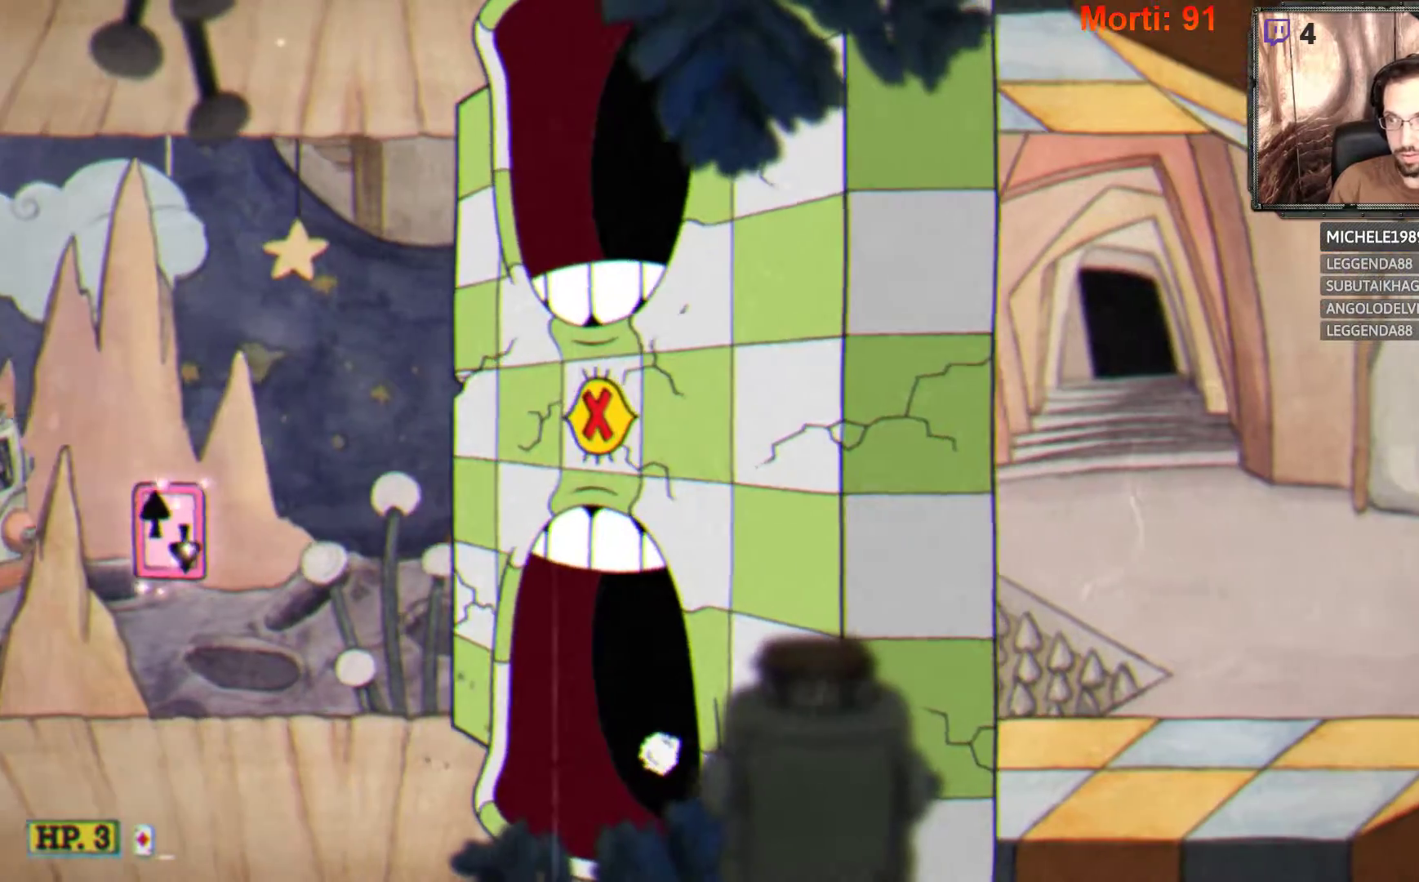
{"buttons": [], "left_stick": "center", "right_stick": "center", "events": [[67, "left_stick", "center"]]}
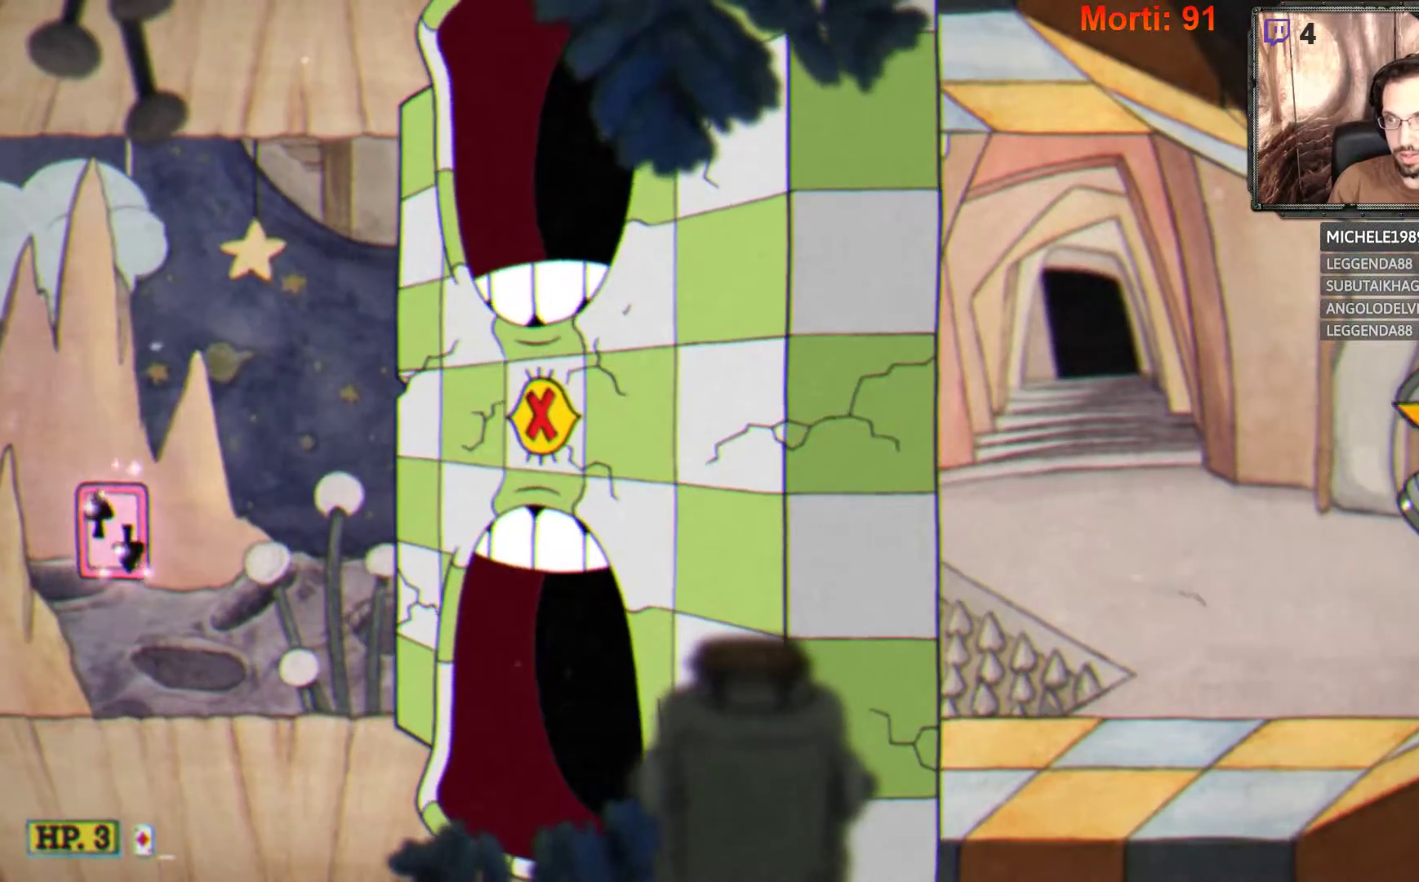
{"buttons": [], "left_stick": "right", "right_stick": "center", "events": [[233, "left_stick", "right"]]}
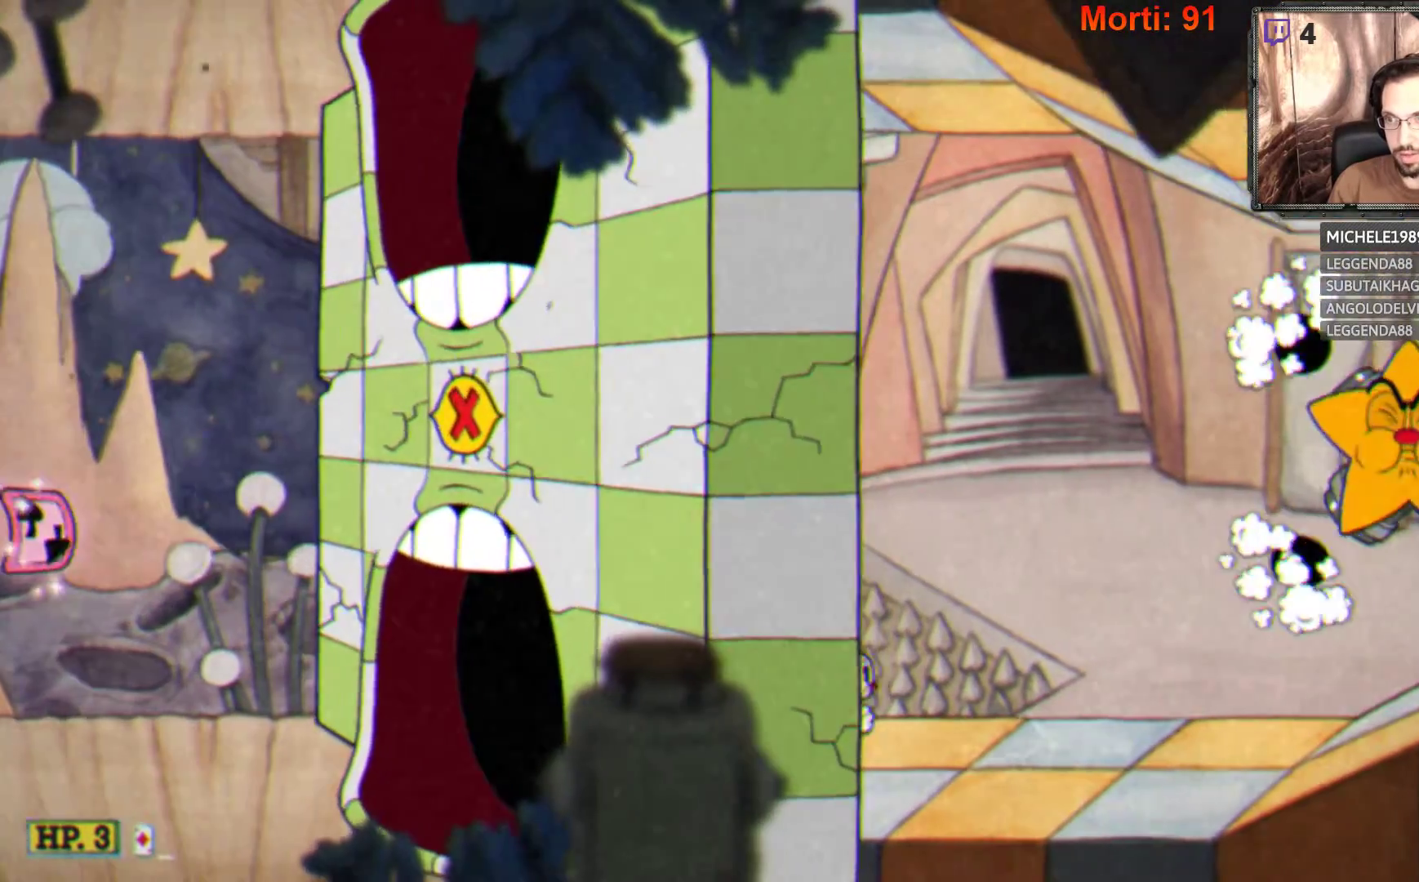
{"buttons": [], "left_stick": "center", "right_stick": "center", "events": [[200, "left_stick", "center"]]}
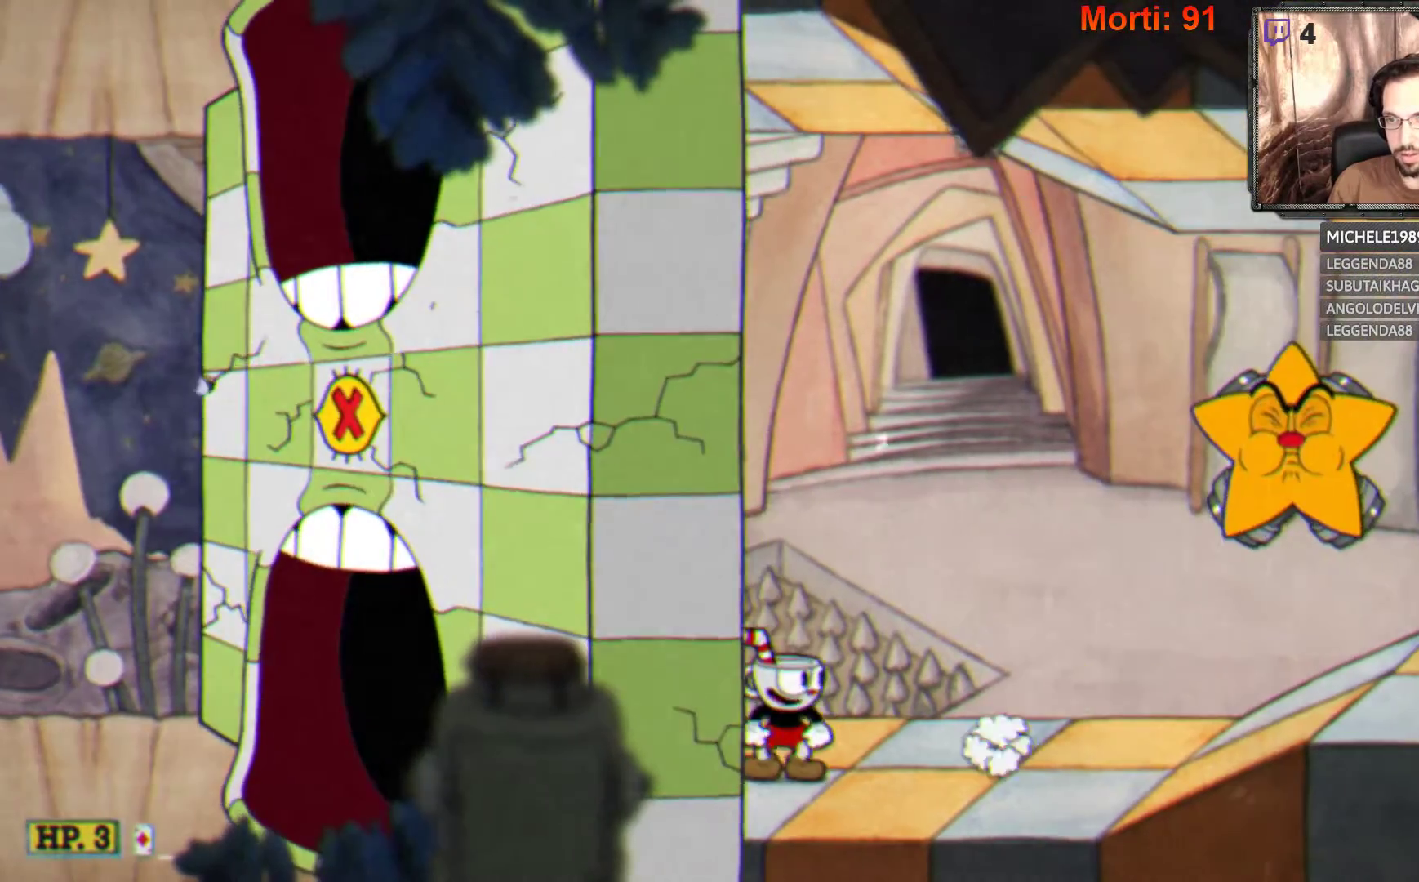
{"buttons": [], "left_stick": "right", "right_stick": "center", "events": [[267, "left_stick", "right"]]}
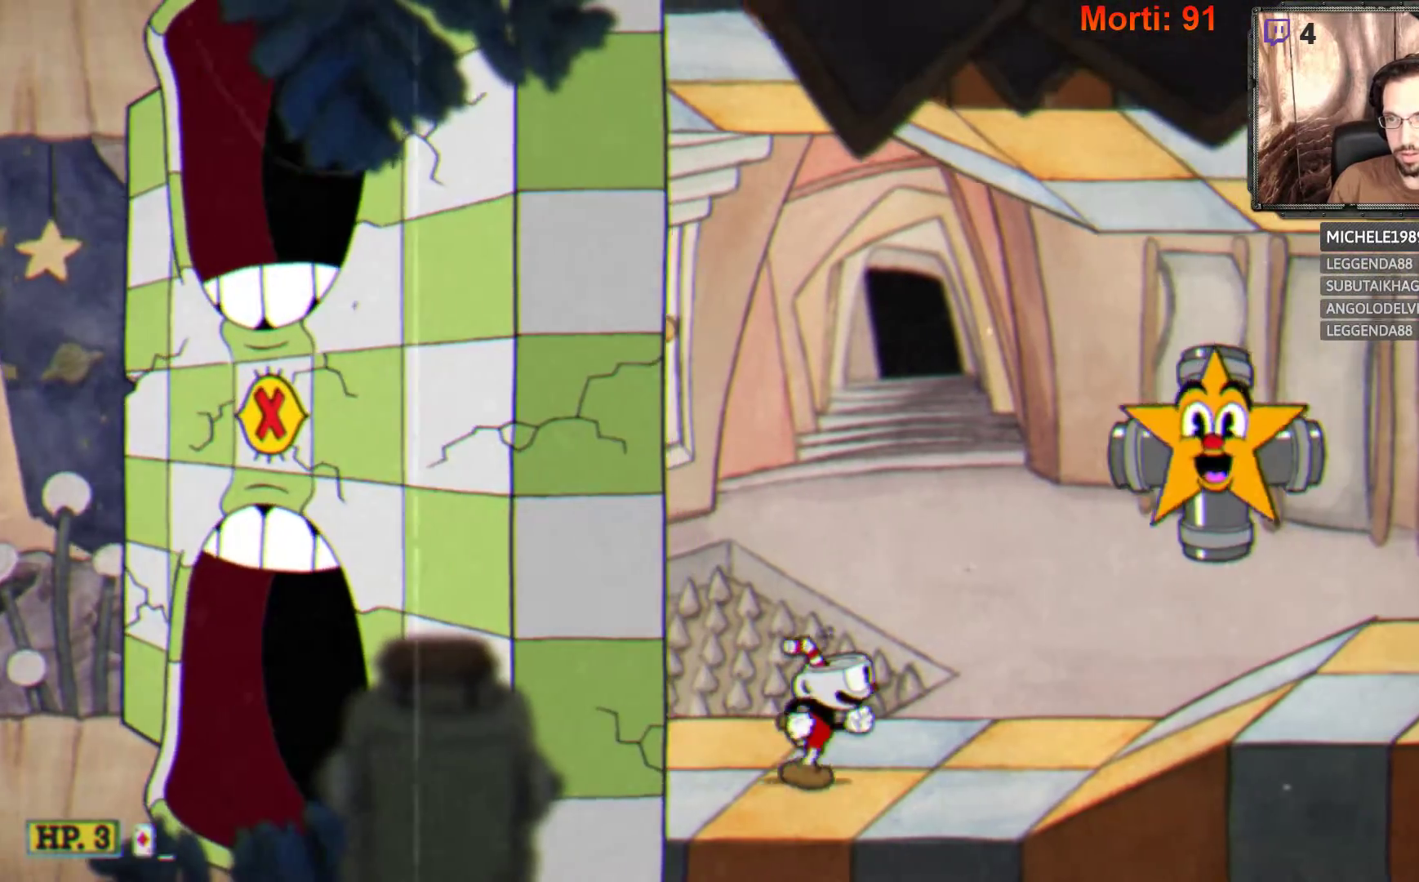
{"buttons": [], "left_stick": "center", "right_stick": "center", "events": [[267, "left_stick", "center"]]}
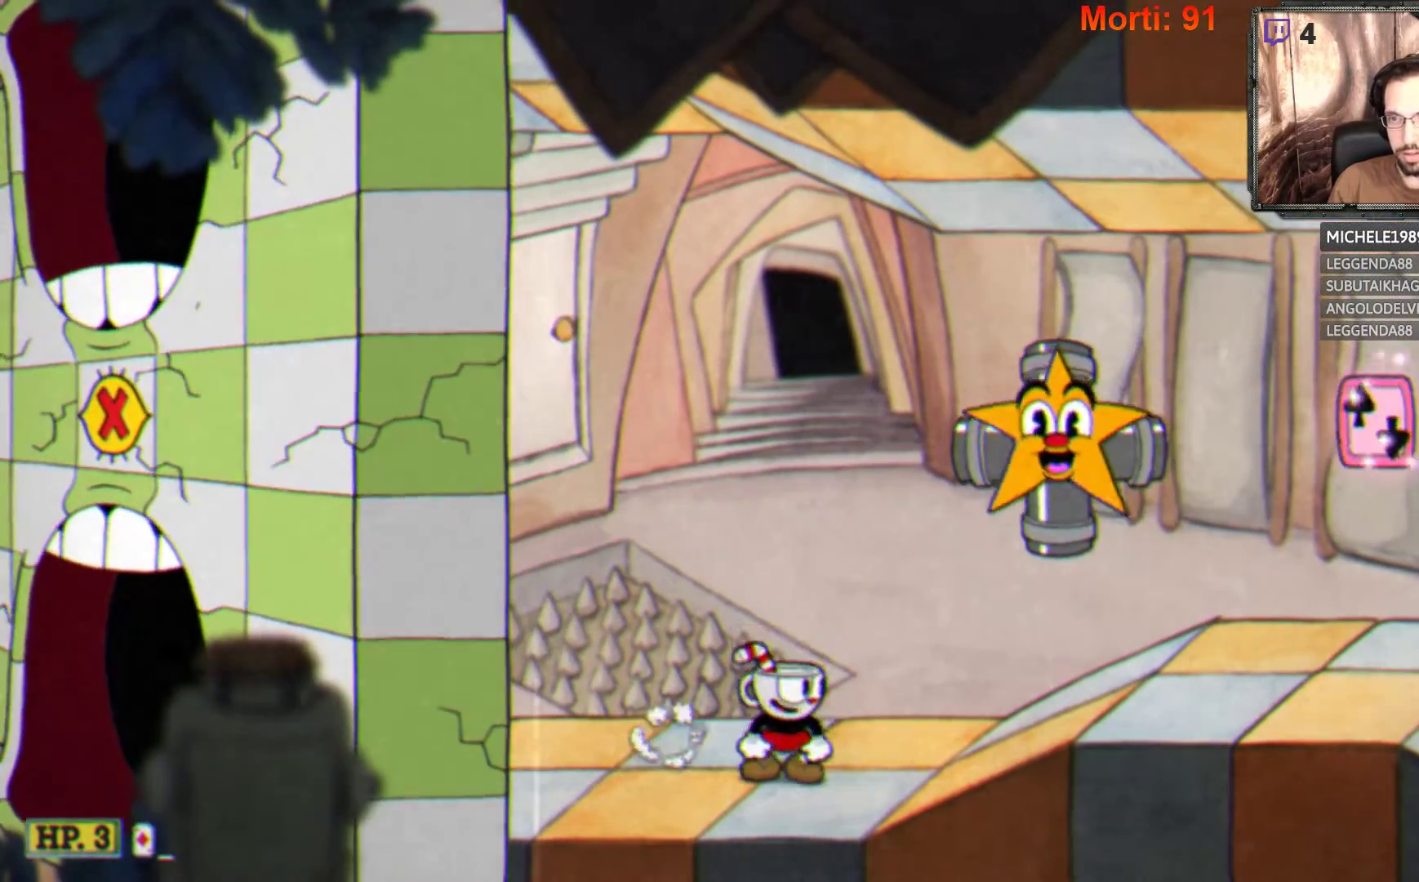
{"buttons": [], "left_stick": "center", "right_stick": "center", "events": []}
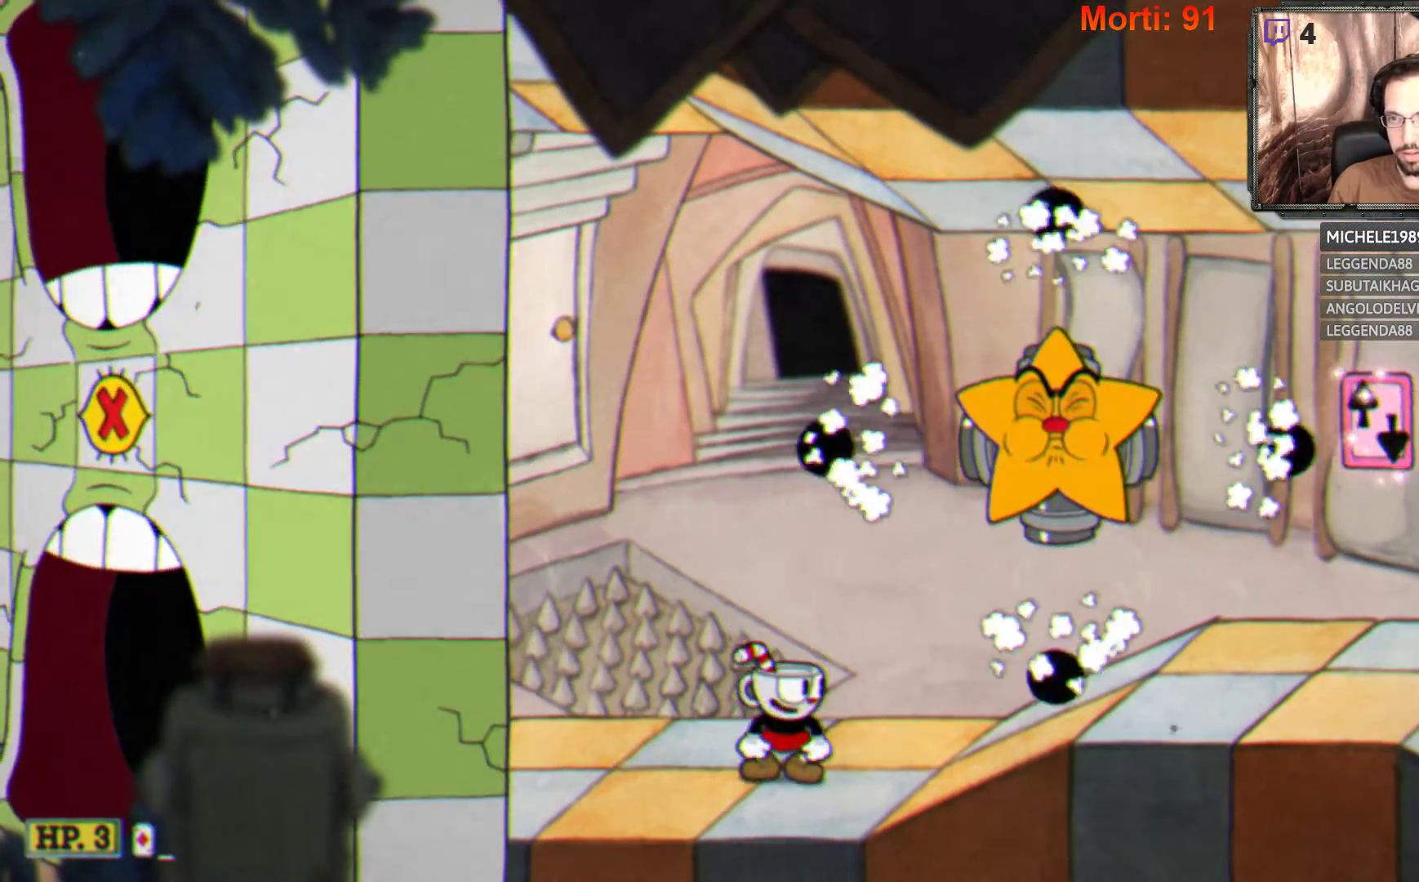
{"buttons": [], "left_stick": "right", "right_stick": "center", "events": [[267, "left_stick", "right"]]}
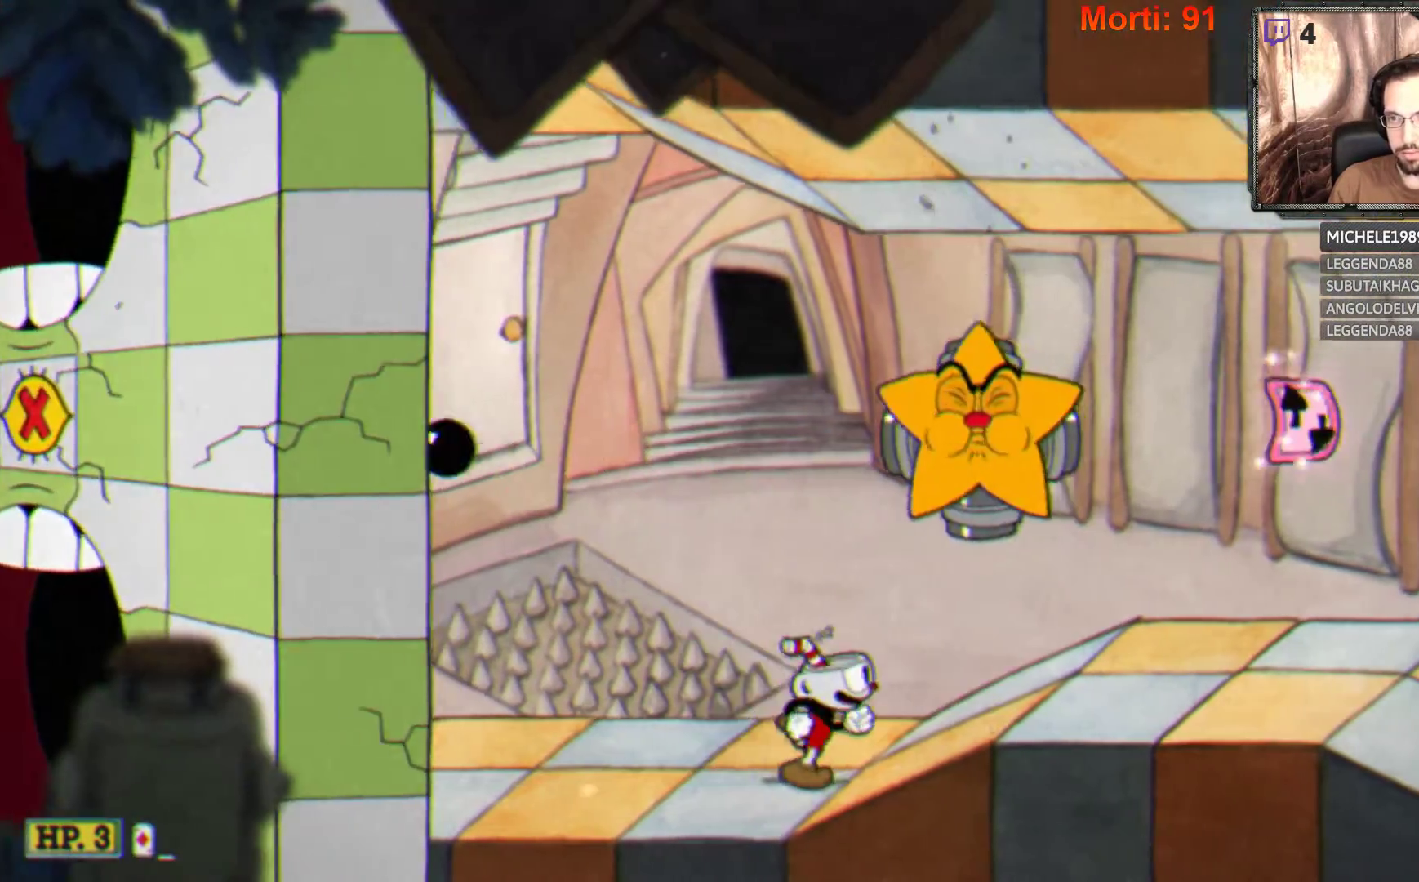
{"buttons": [], "left_stick": "right", "right_stick": "center", "events": [[267, "left_stick", "center"], [500, "left_stick", "right"]]}
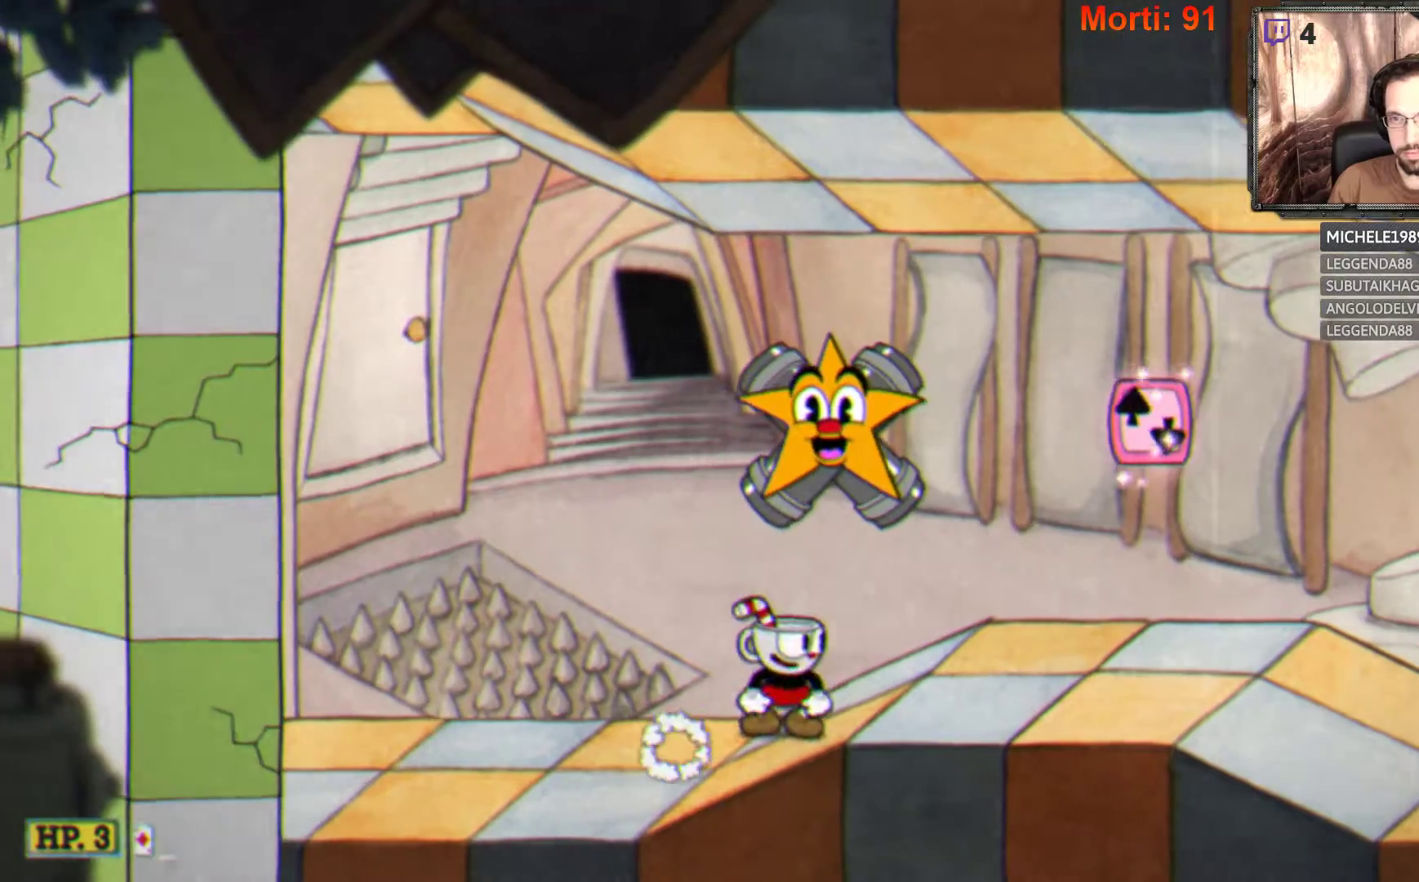
{"buttons": [], "left_stick": "center", "right_stick": "center", "events": [[200, "left_stick", "center"], [367, "left_stick", "left"], [500, "left_stick", "center"]]}
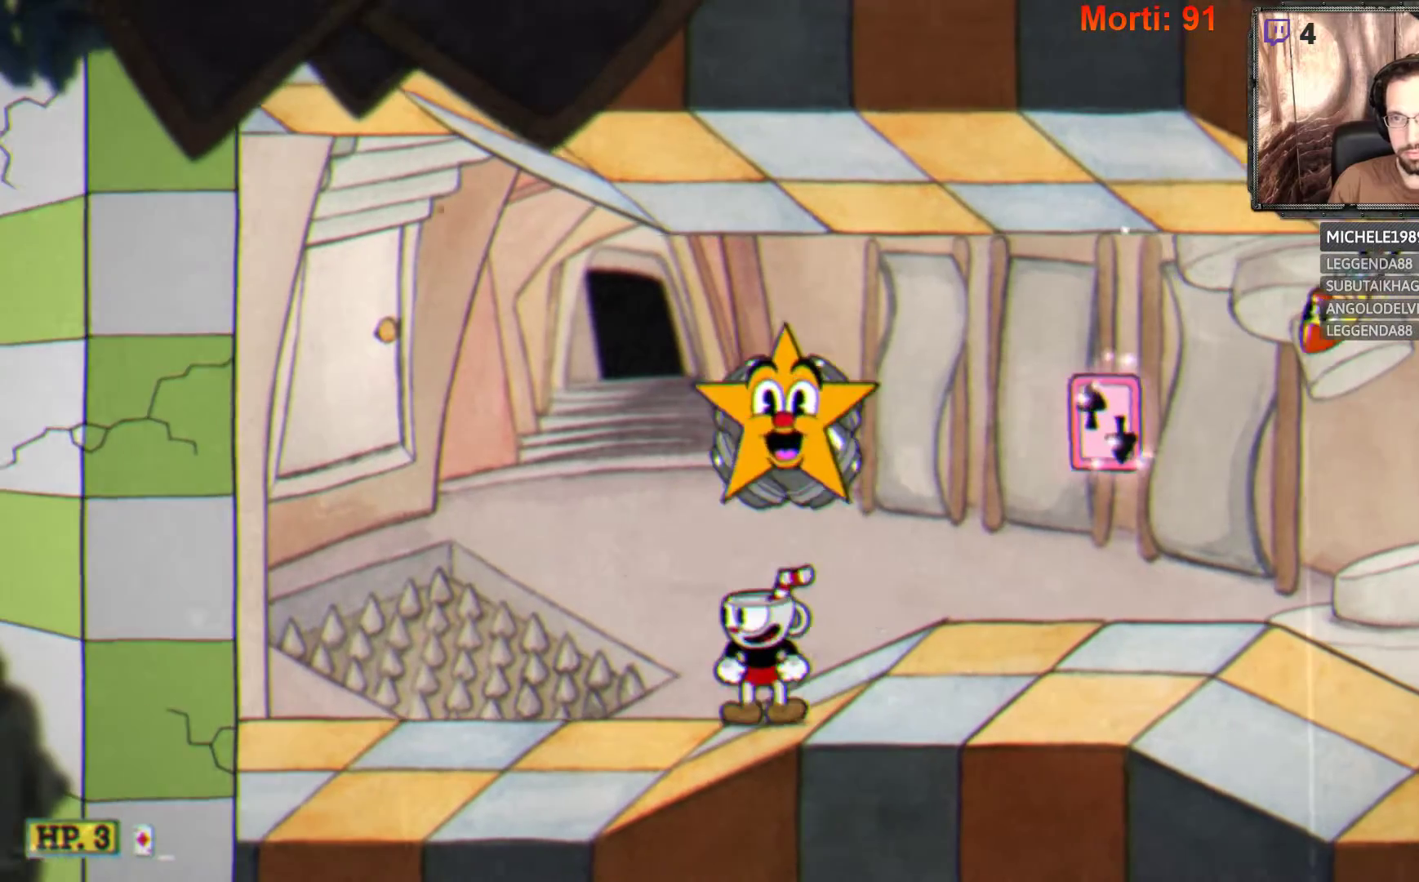
{"buttons": [], "left_stick": "center", "right_stick": "center", "events": []}
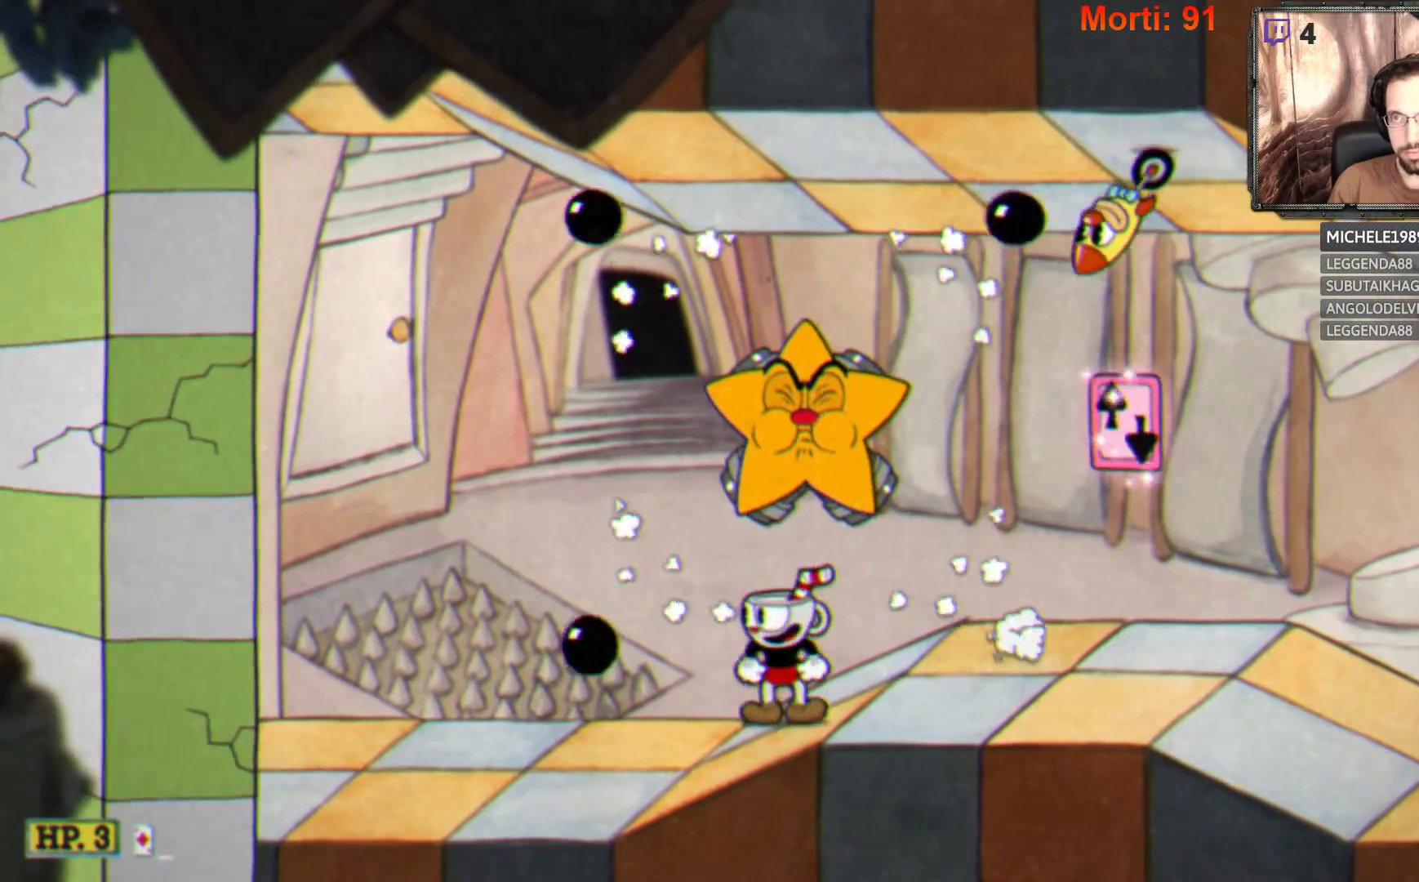
{"buttons": [], "left_stick": "right", "right_stick": "center", "events": [[233, "left_stick", "right"]]}
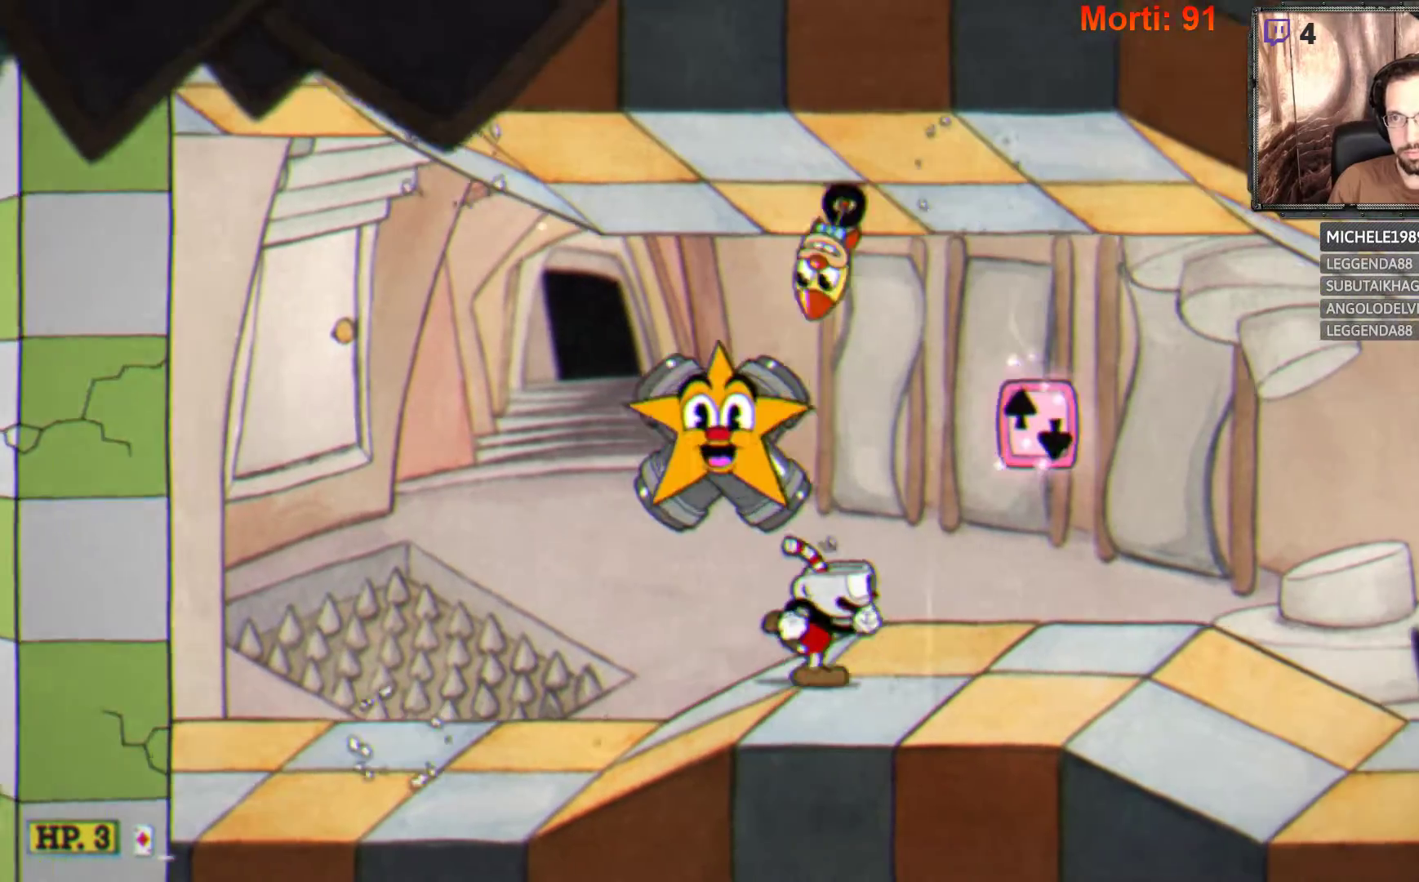
{"buttons": ["L2"], "left_stick": "right", "right_stick": "center", "events": [[267, "L2", "down"]]}
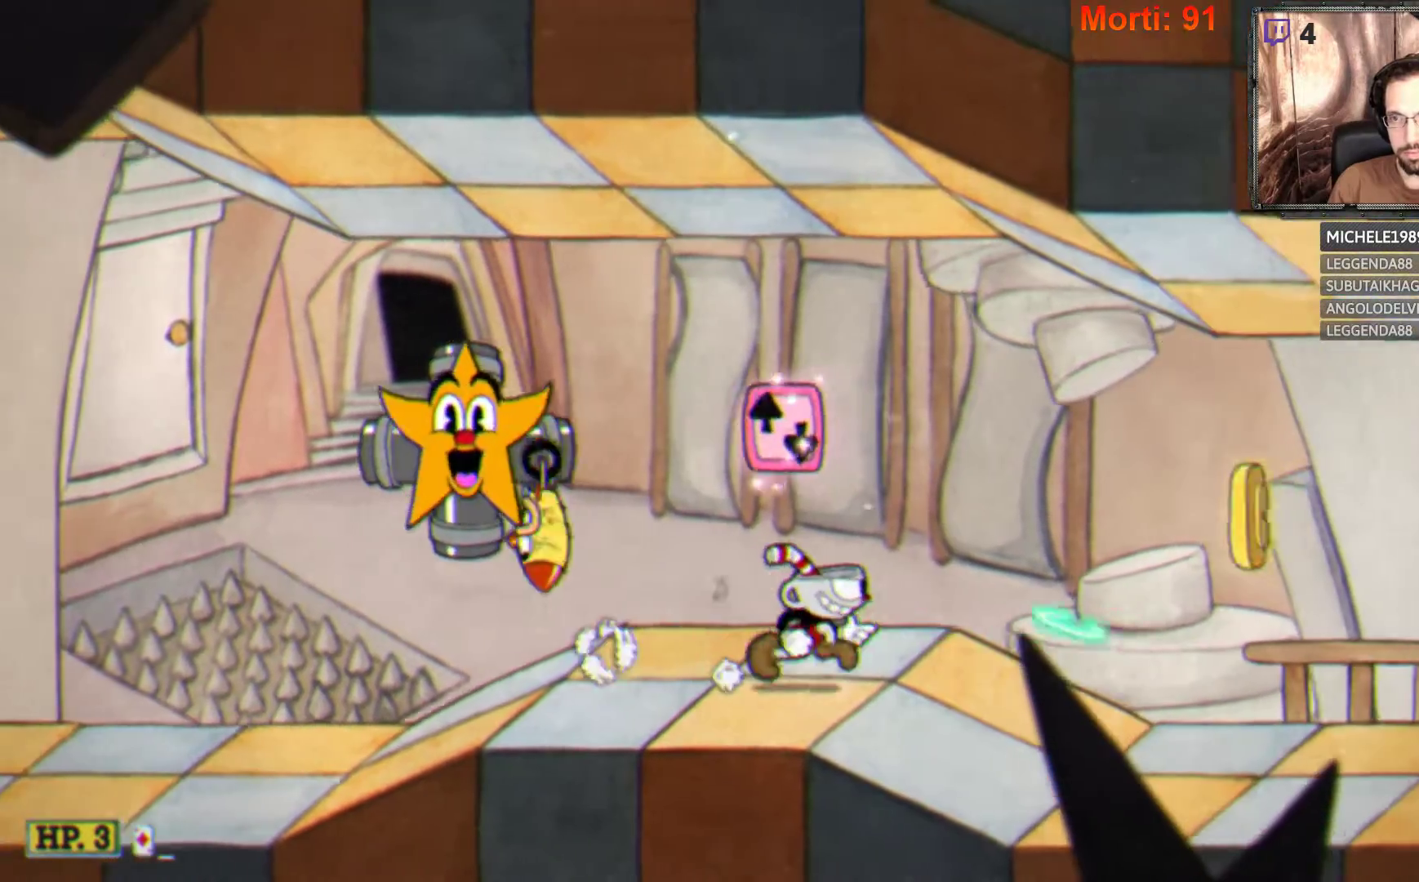
{"buttons": ["A", "L2"], "left_stick": "right", "right_stick": "center", "events": [[467, "A", "down"]]}
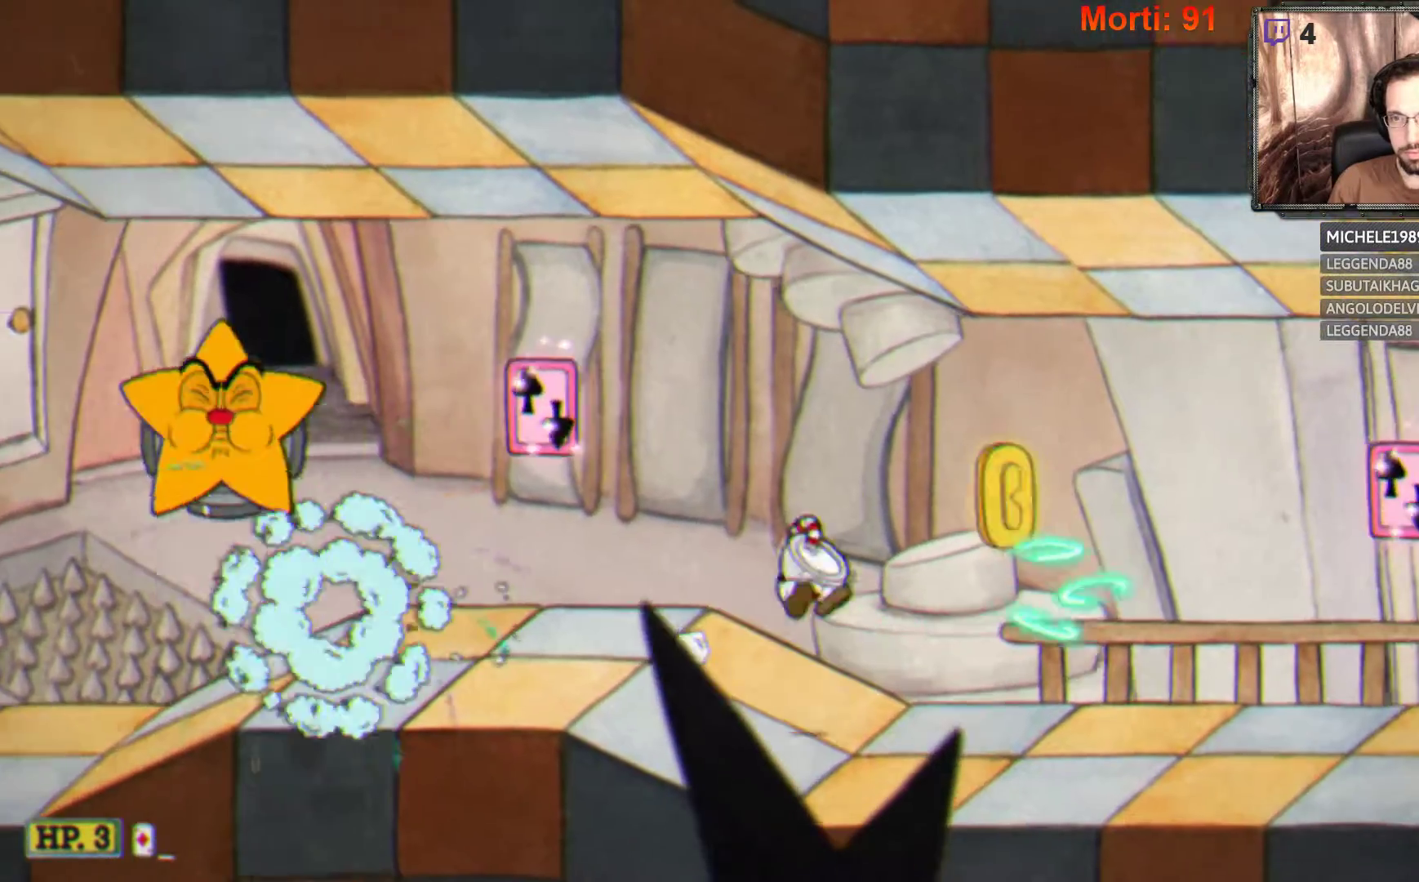
{"buttons": ["L2"], "left_stick": "right", "right_stick": "center", "events": [[100, "A", "up"]]}
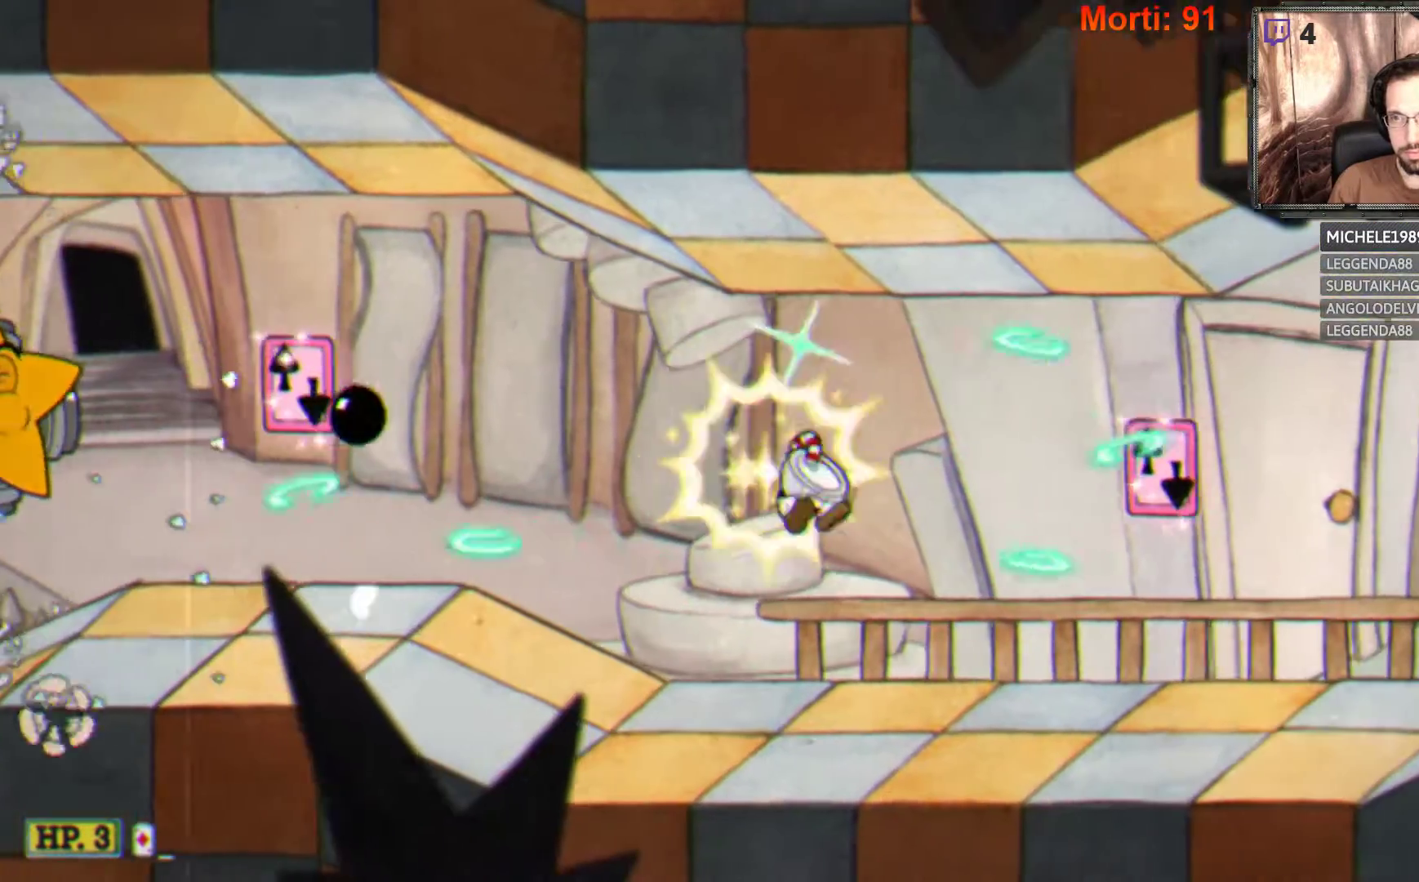
{"buttons": ["L2"], "left_stick": "right", "right_stick": "center", "events": []}
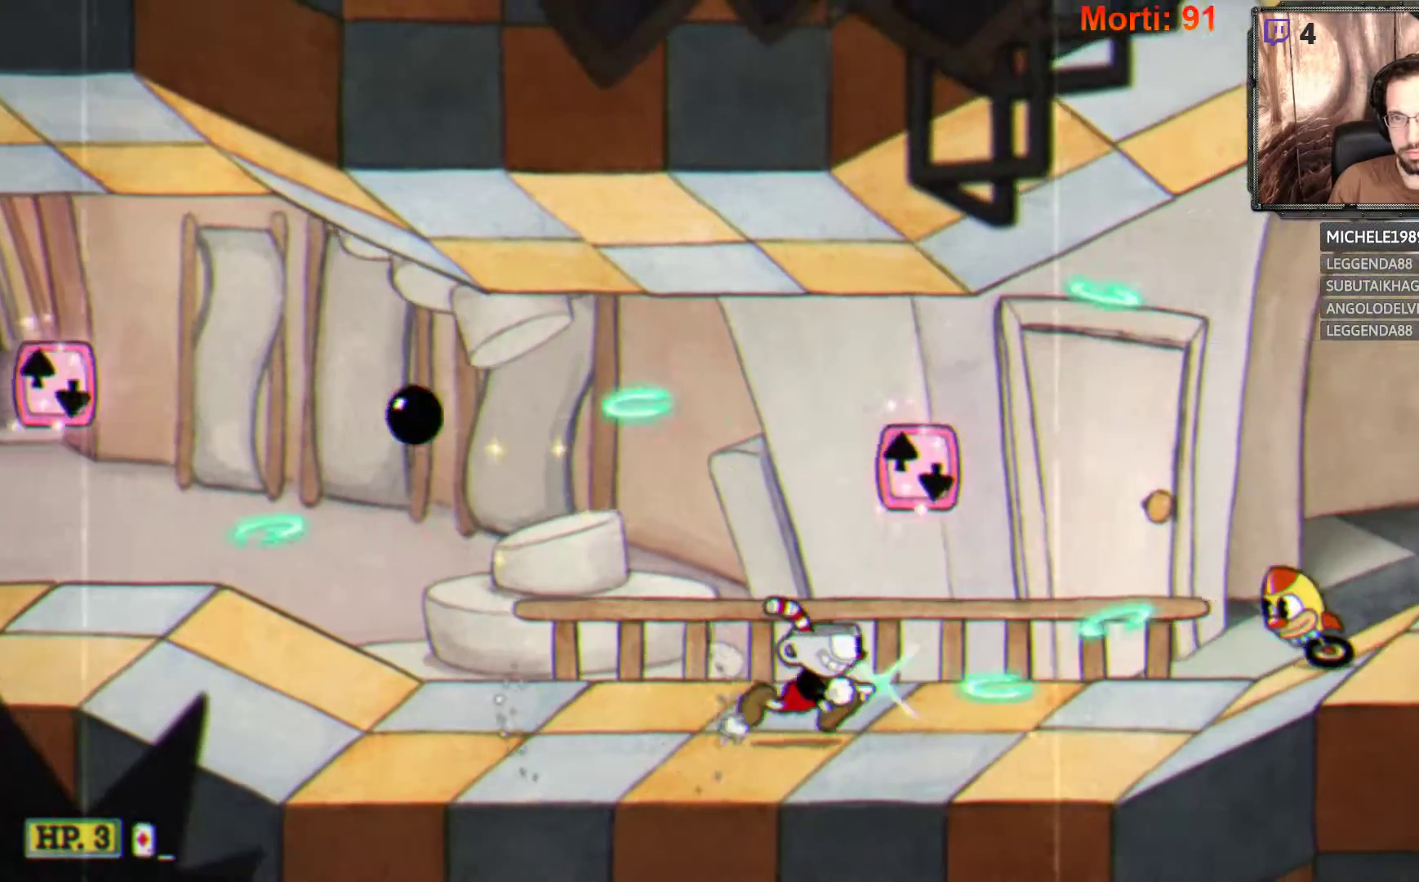
{"buttons": ["L2"], "left_stick": "center", "right_stick": "center", "events": [[200, "left_stick", "center"]]}
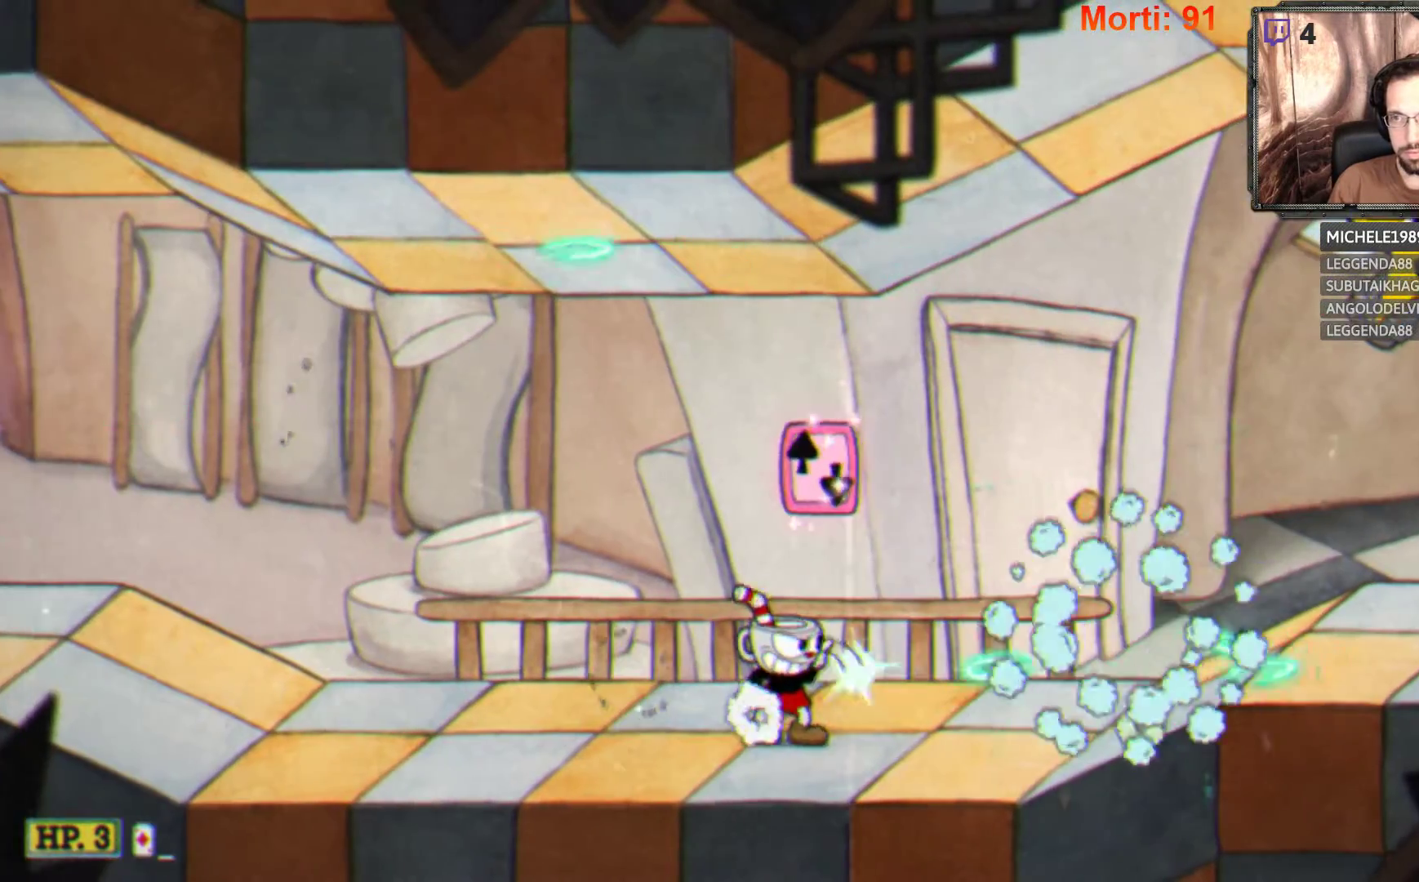
{"buttons": ["L2"], "left_stick": "center", "right_stick": "center", "events": [[100, "left_stick", "right"], [367, "left_stick", "center"]]}